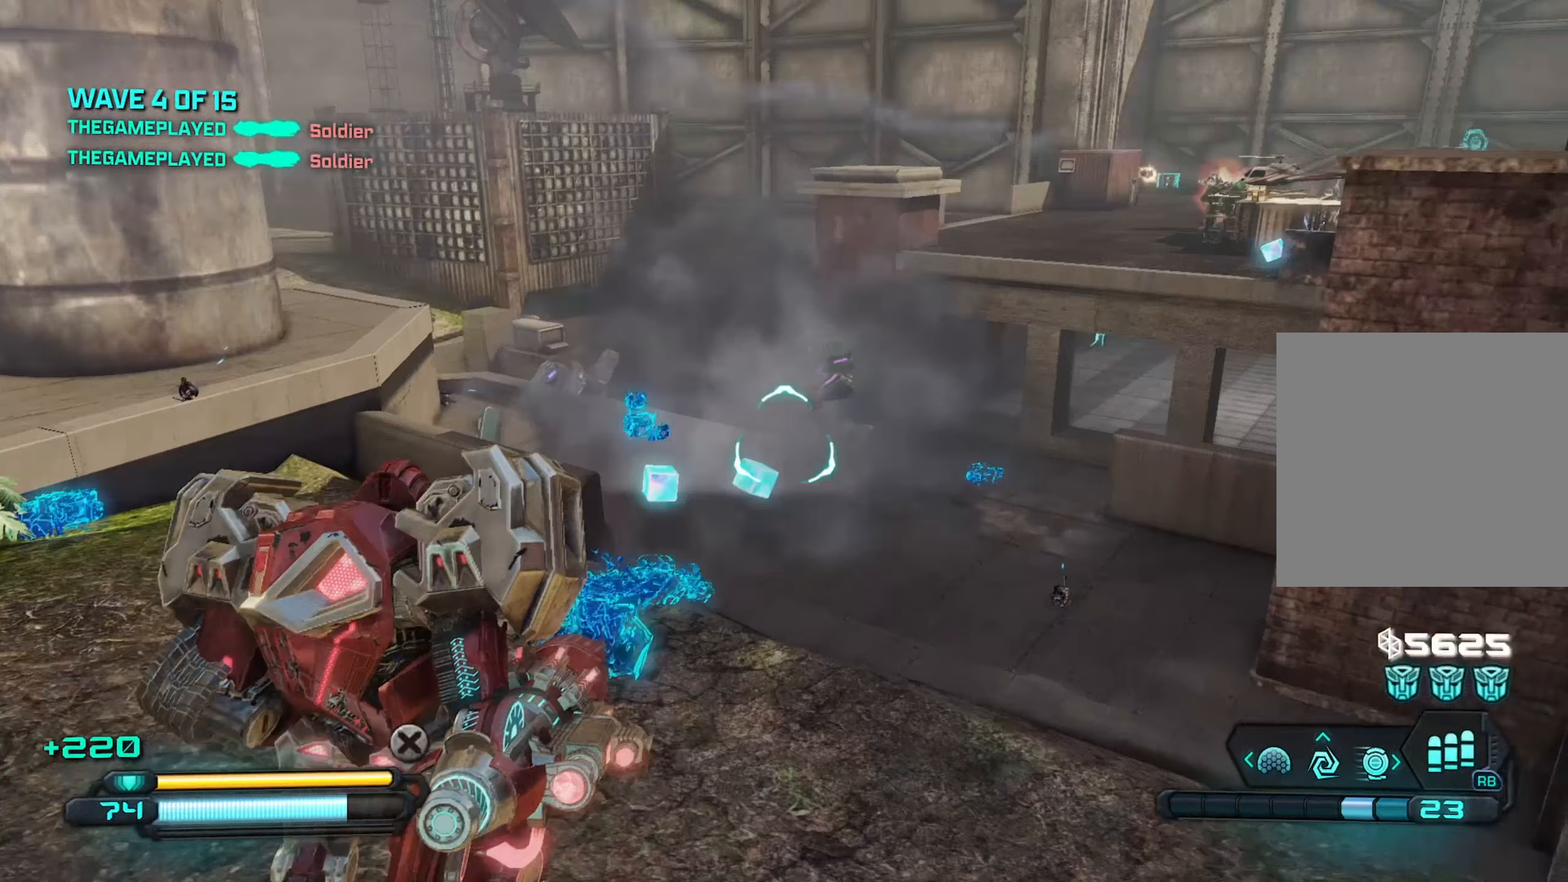
Gameplay with a controller (Xbox layout); each line is a JSON object with the inputs held at the frame after it. "events" lists button and stick changes between this image and that frame as [ms after this image, input, new state], when the widget could be followed in between.
{"buttons": [], "left_stick": "down-left", "right_stick": "down-left", "events": [[300, "right_stick", "center"], [367, "right_stick", "down-left"], [400, "left_stick", "down-left"]]}
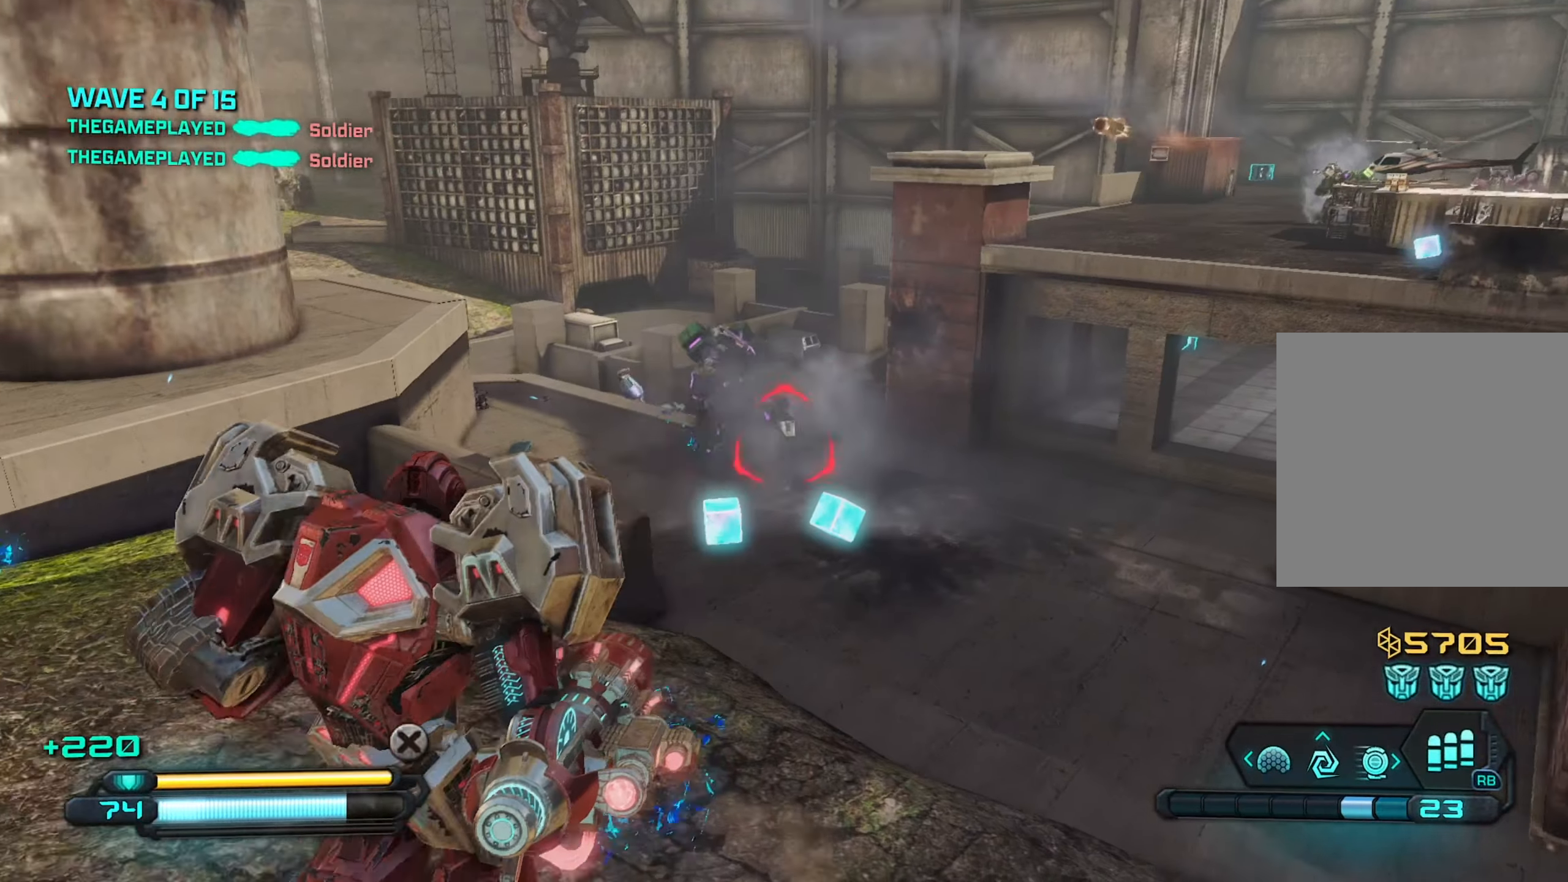
{"buttons": ["R2"], "left_stick": "down", "right_stick": "up-left", "events": [[33, "R2", "down"], [83, "left_stick", "down-right"], [100, "right_stick", "center"], [333, "right_stick", "up-left"], [350, "left_stick", "down"]]}
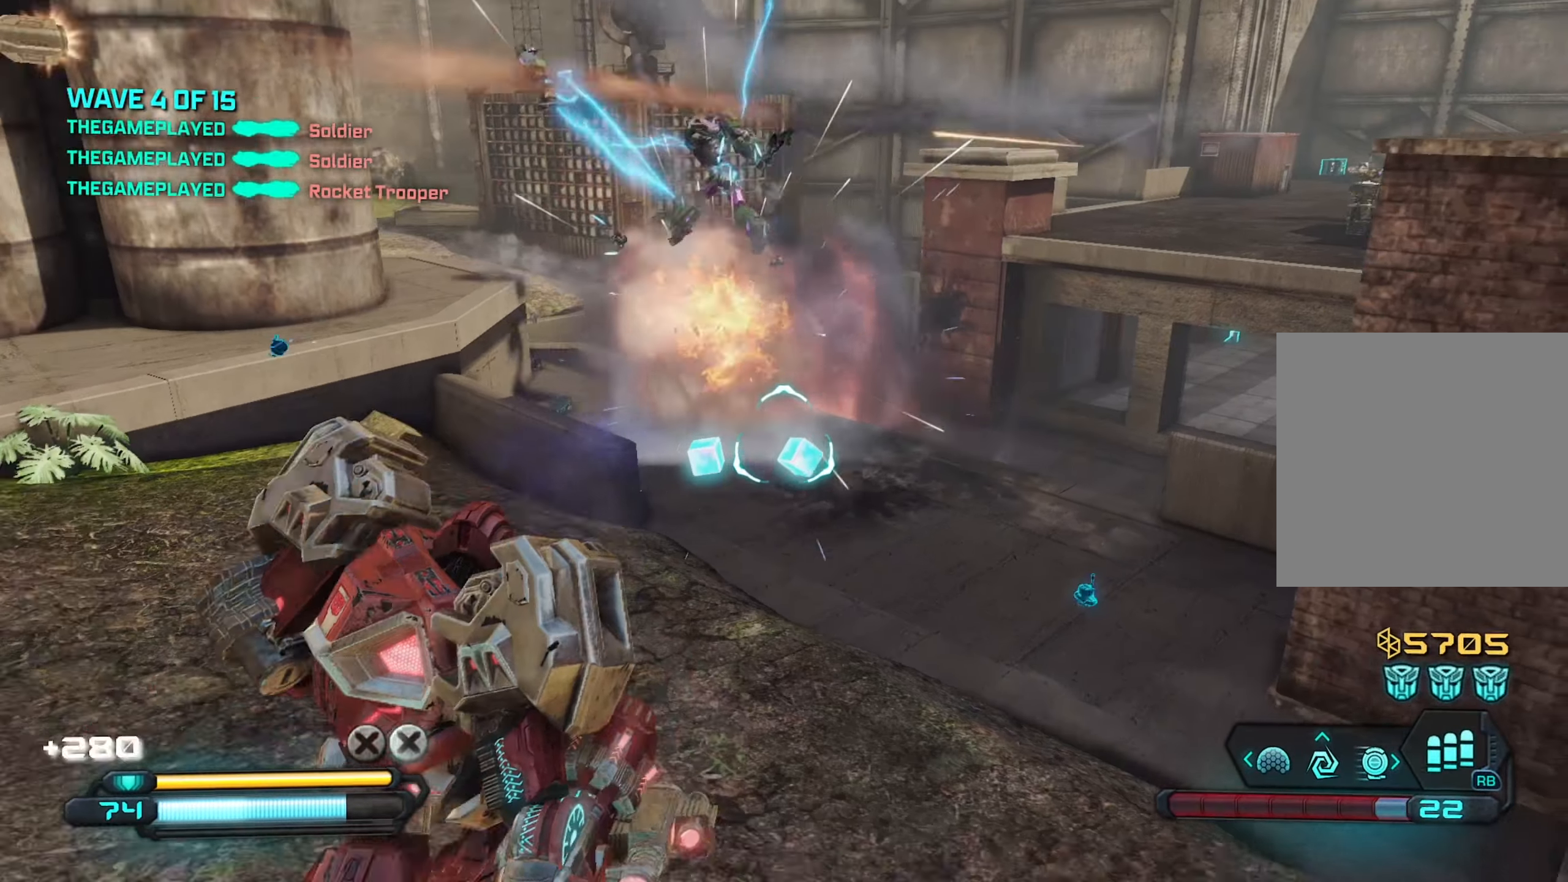
{"buttons": [], "left_stick": "down-left", "right_stick": "center", "events": [[133, "R2", "up"], [317, "left_stick", "down-left"], [367, "X", "down"], [417, "right_stick", "center"], [467, "X", "up"]]}
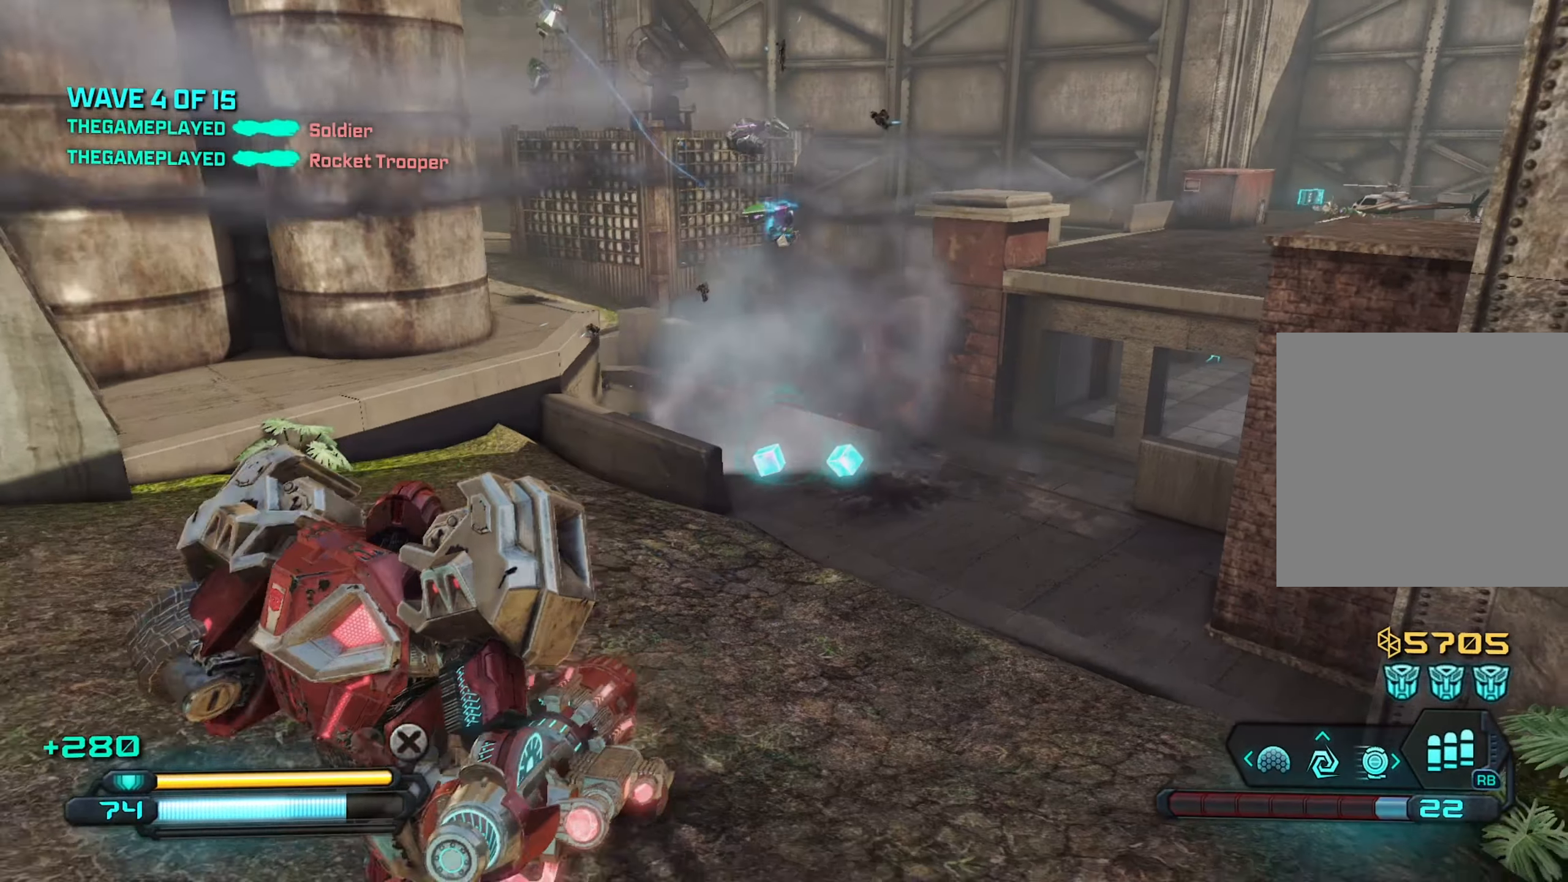
{"buttons": [], "left_stick": "down-right", "right_stick": "center", "events": [[50, "X", "down"], [150, "X", "up"], [217, "right_stick", "left"], [233, "left_stick", "down-right"], [500, "right_stick", "center"]]}
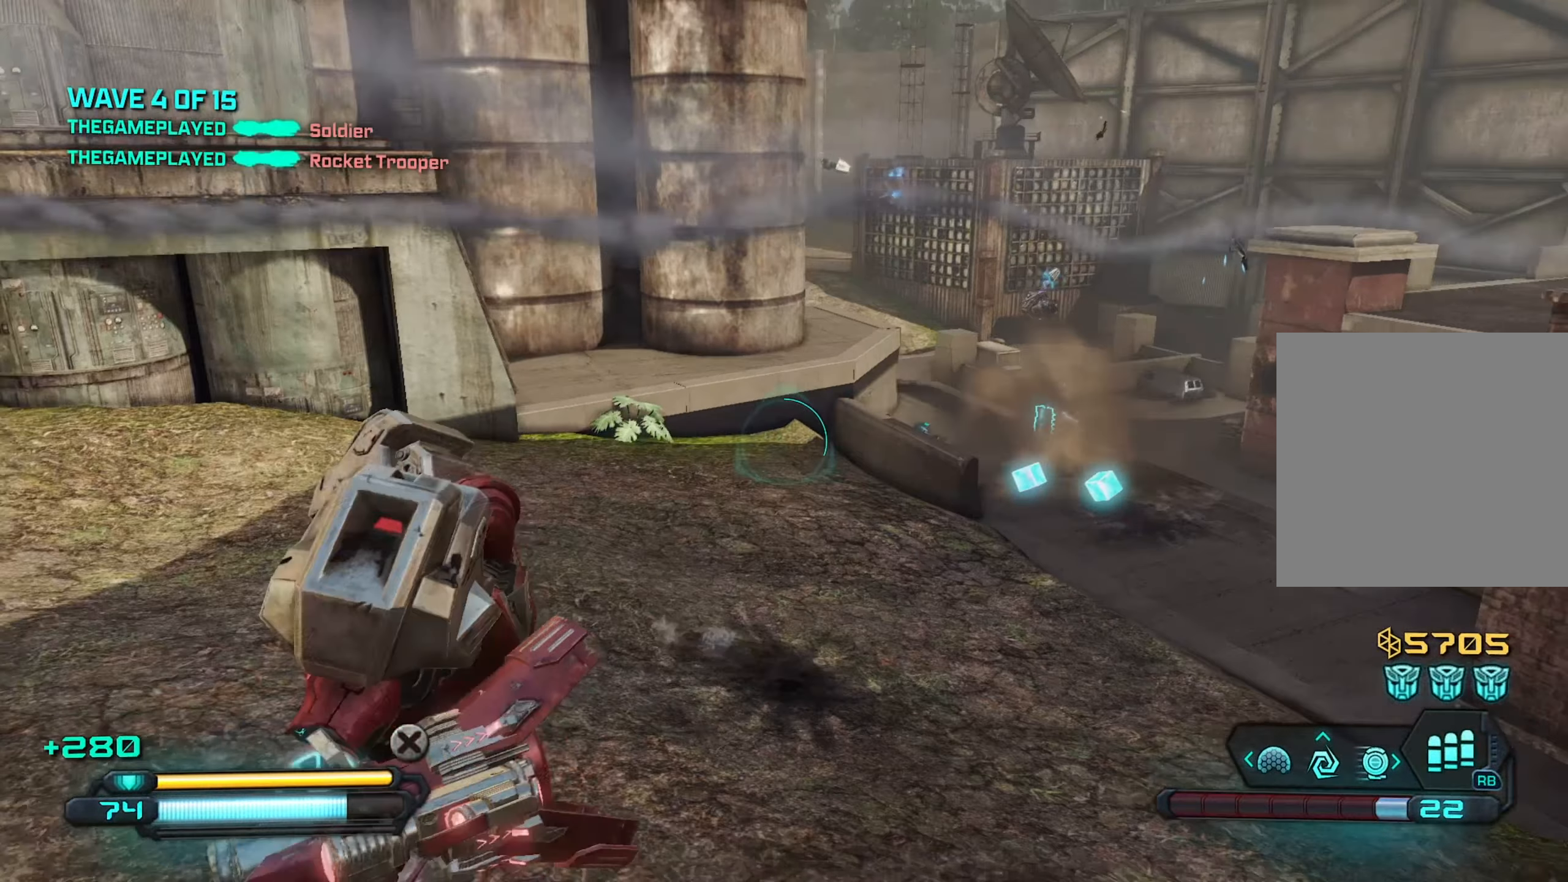
{"buttons": [], "left_stick": "right", "right_stick": "center", "events": [[33, "right_stick", "right"], [67, "left_stick", "down-left"], [167, "left_stick", "up-left"], [283, "left_stick", "up-right"], [333, "right_stick", "center"], [433, "left_stick", "right"]]}
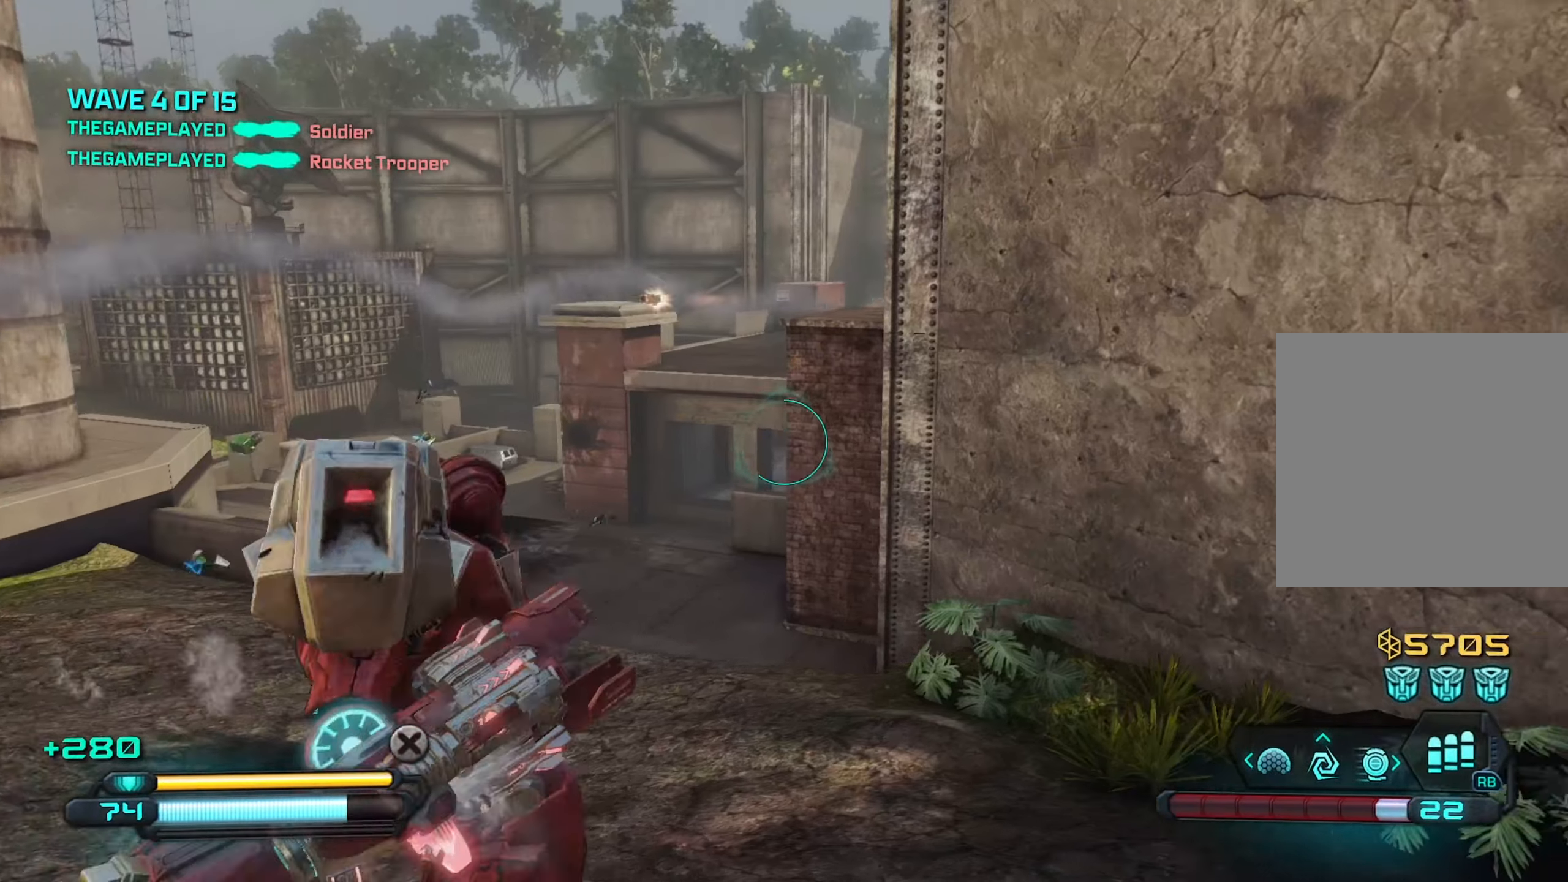
{"buttons": [], "left_stick": "up-right", "right_stick": "up-right", "events": [[83, "left_stick", "up-left"], [200, "A", "down"], [300, "right_stick", "up-right"], [350, "A", "up"], [450, "left_stick", "up-right"]]}
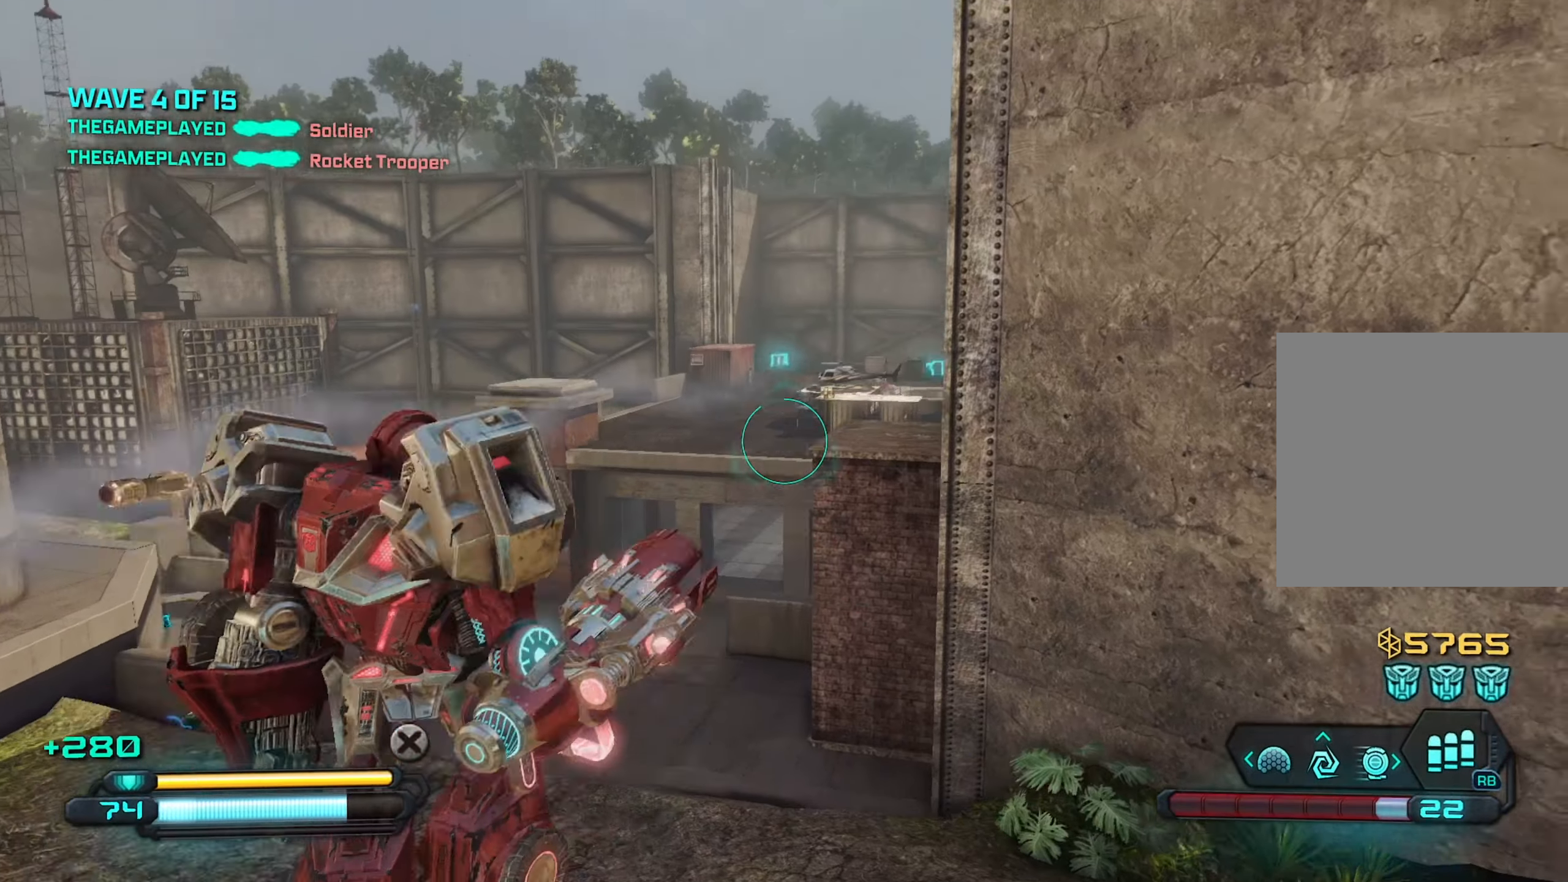
{"buttons": ["R2"], "left_stick": "up-left", "right_stick": "center", "events": [[17, "right_stick", "up"], [150, "left_stick", "up-left"], [183, "right_stick", "center"], [200, "R2", "down"], [267, "right_stick", "down-right"], [467, "right_stick", "center"]]}
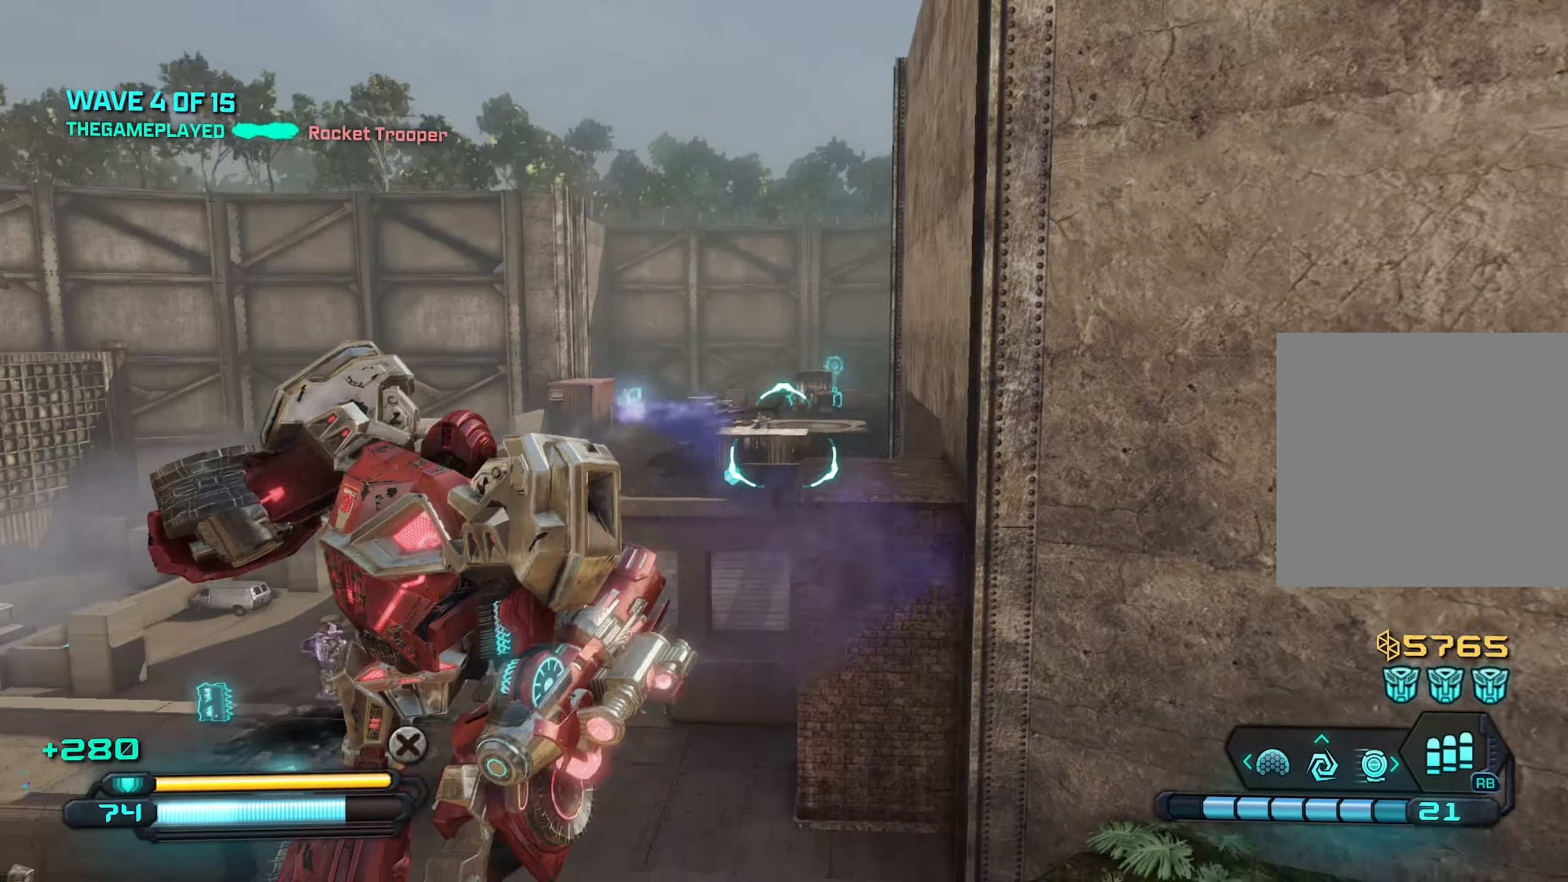
{"buttons": ["R2"], "left_stick": "down", "right_stick": "center", "events": [[167, "right_stick", "up"], [234, "left_stick", "center"], [284, "left_stick", "left"], [350, "right_stick", "center"], [500, "left_stick", "down"]]}
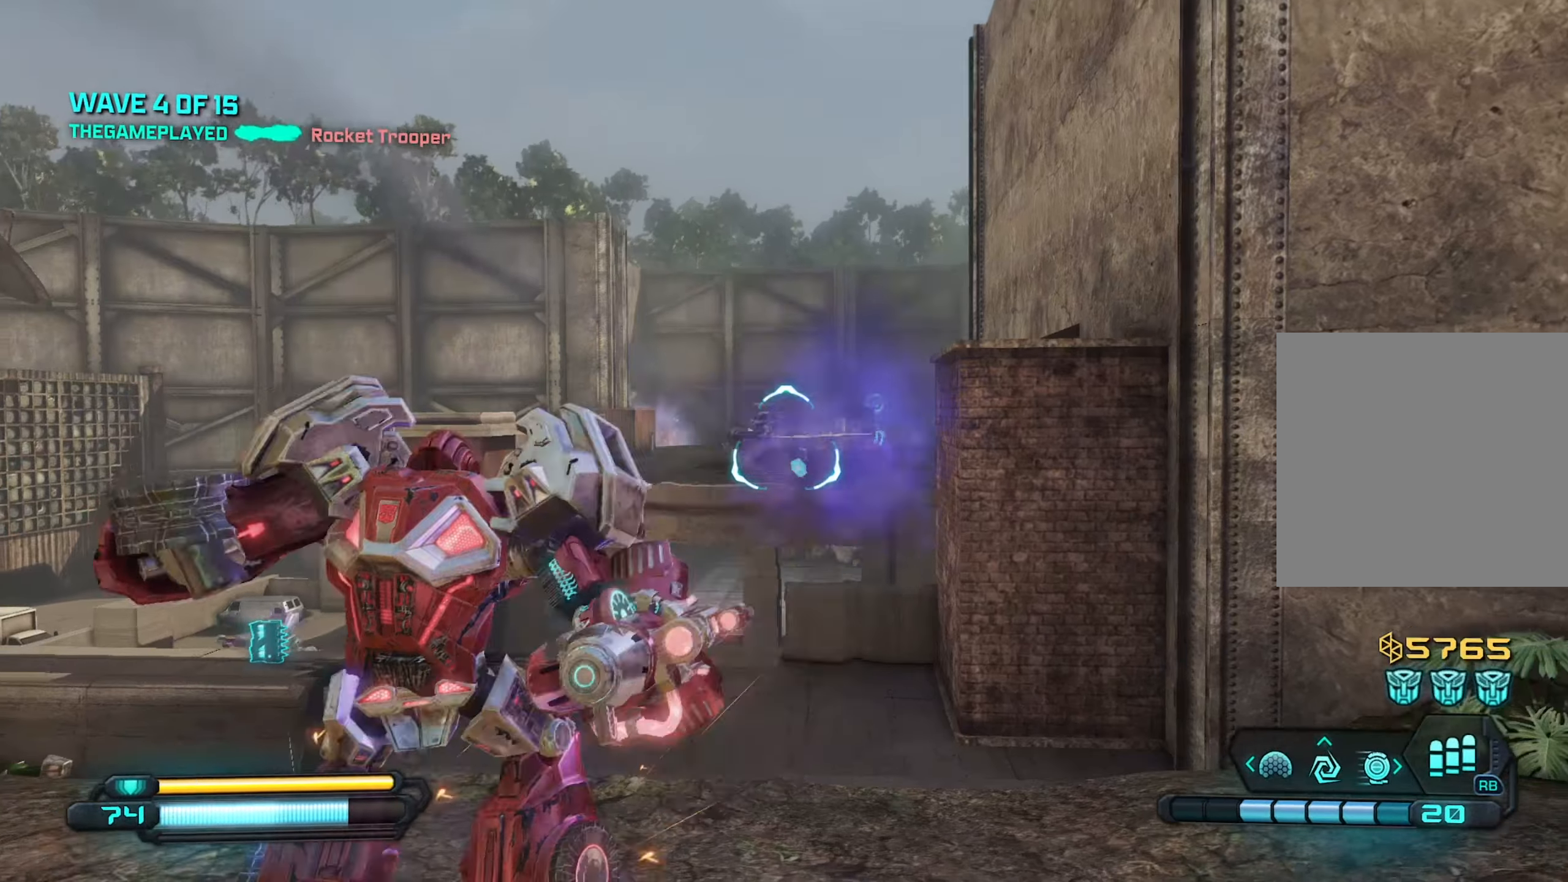
{"buttons": ["R2"], "left_stick": "down-left", "right_stick": "down", "events": [[34, "left_stick", "down-right"], [34, "right_stick", "down-right"], [200, "right_stick", "center"], [300, "right_stick", "up-left"], [334, "left_stick", "down-left"], [450, "right_stick", "down-left"], [500, "right_stick", "down"]]}
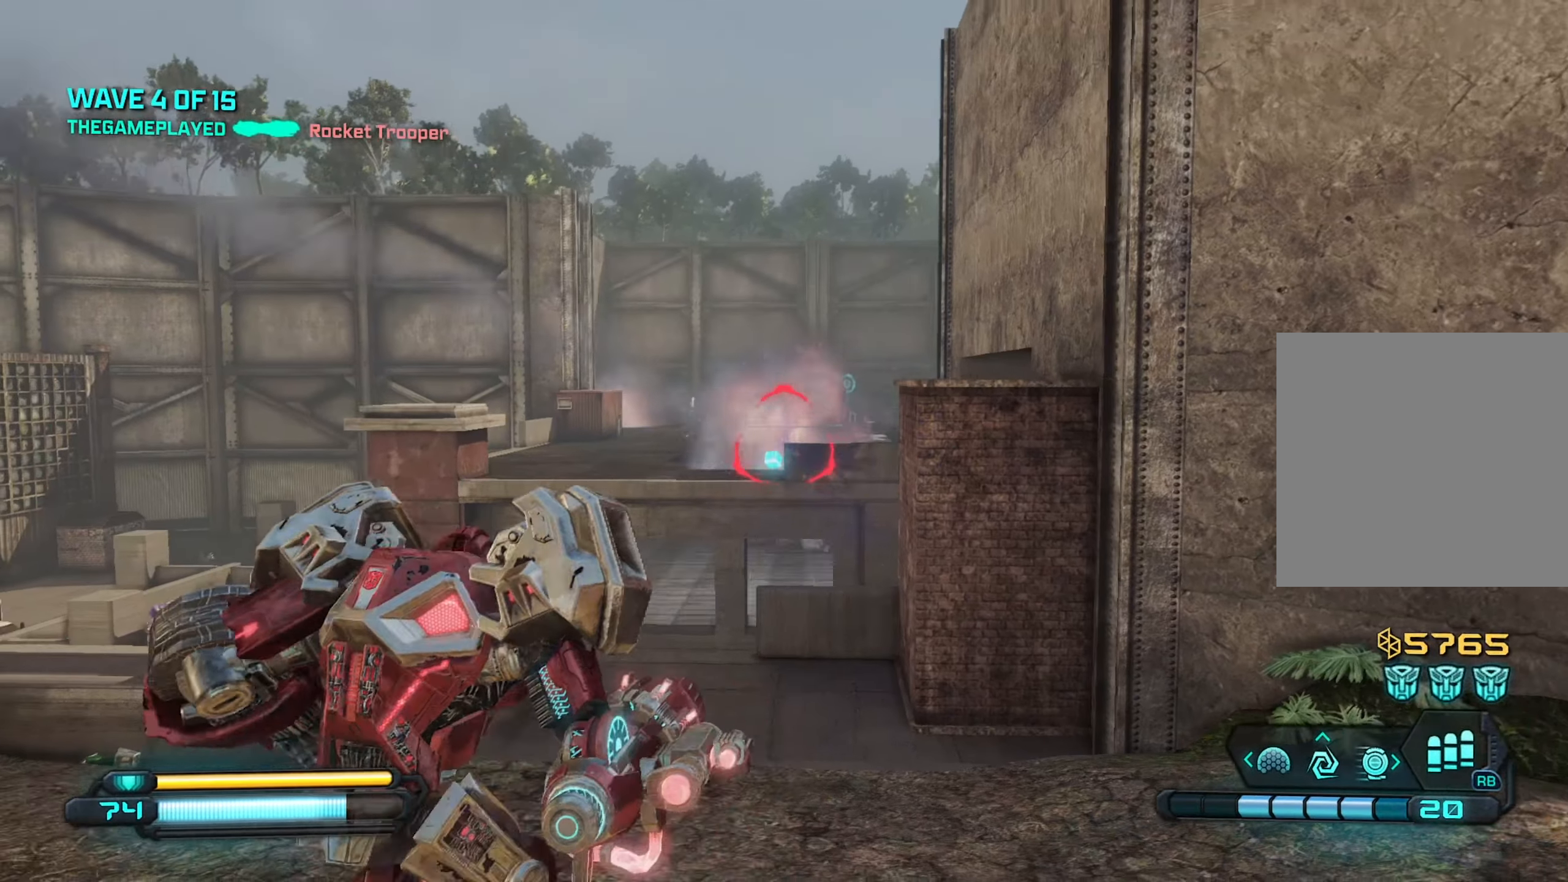
{"buttons": ["R2"], "left_stick": "left", "right_stick": "right", "events": [[100, "left_stick", "up-left"], [150, "right_stick", "center"], [217, "left_stick", "left"], [434, "right_stick", "right"]]}
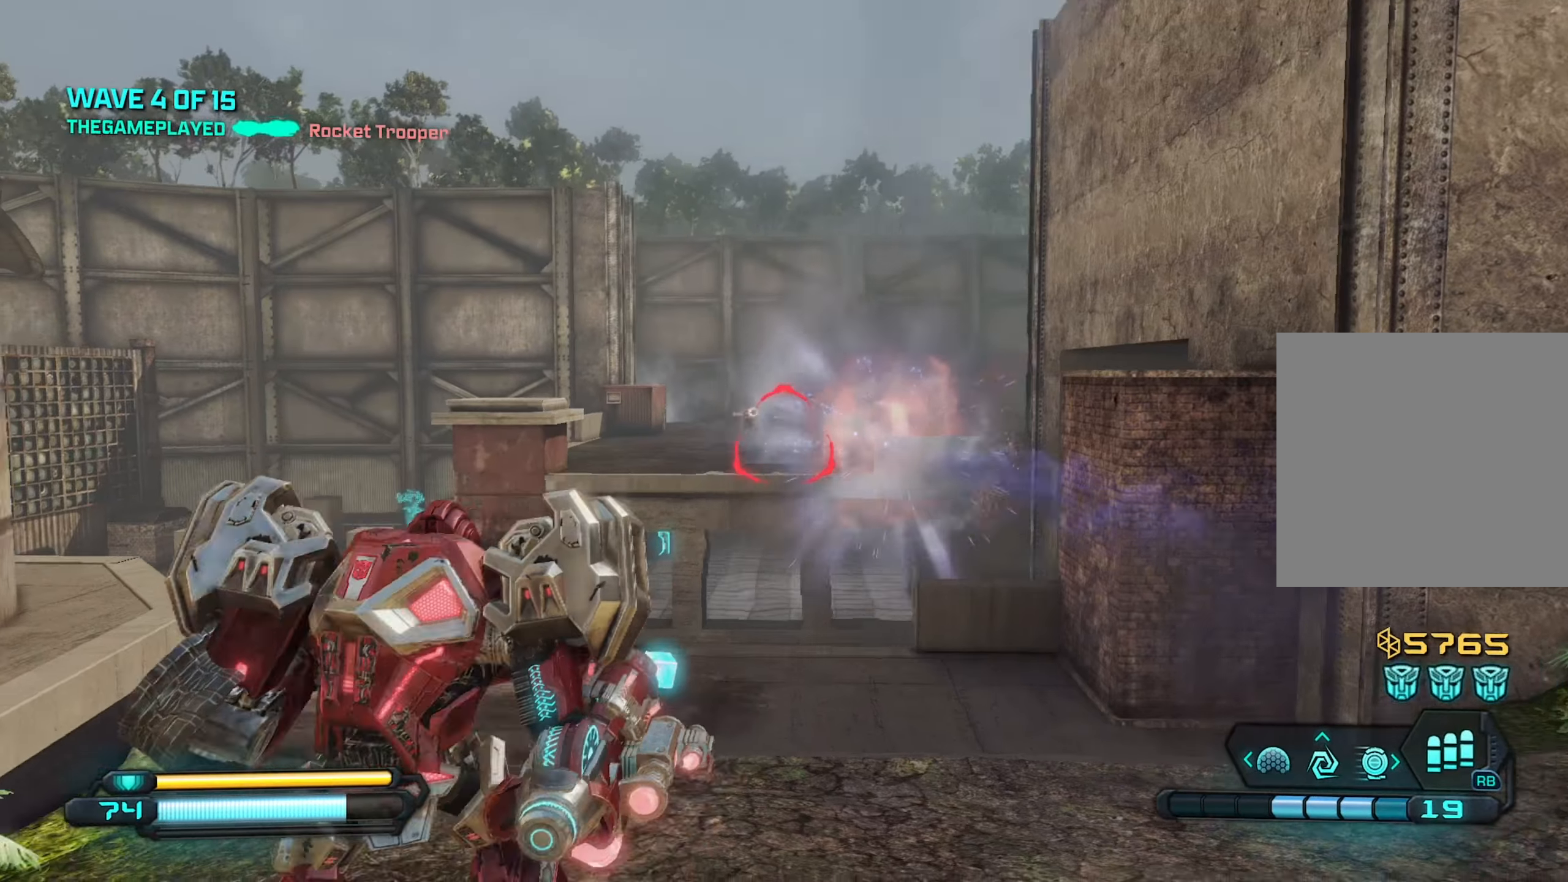
{"buttons": ["L2", "R2"], "left_stick": "up-left", "right_stick": "right", "events": [[184, "right_stick", "center"], [267, "L2", "down"], [267, "right_stick", "up-left"], [400, "right_stick", "center"], [434, "left_stick", "up-left"], [467, "right_stick", "right"]]}
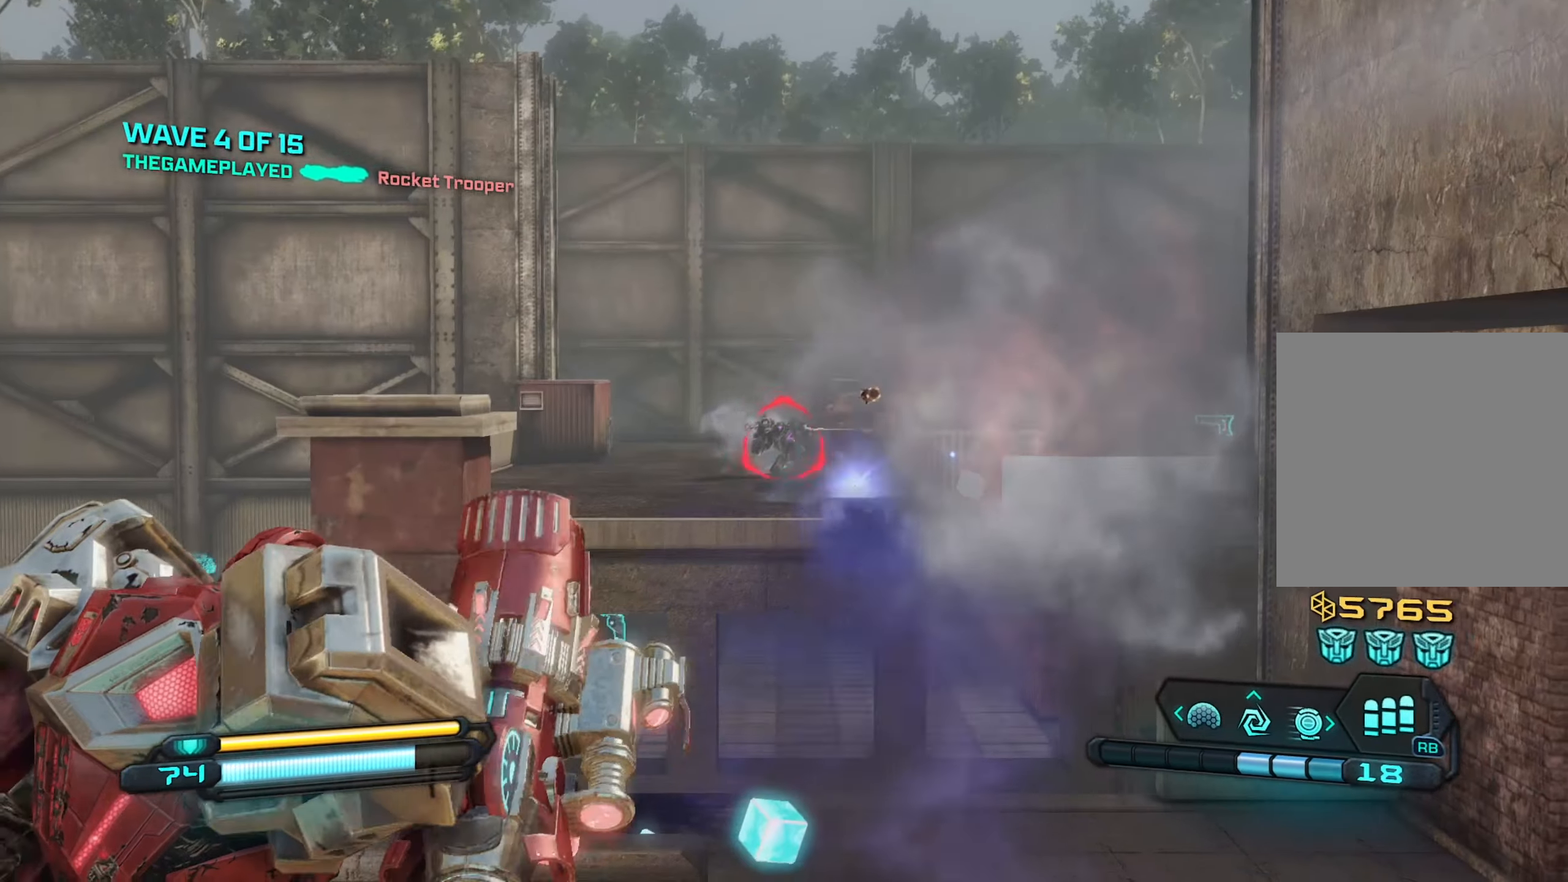
{"buttons": ["L2", "R2"], "left_stick": "up-left", "right_stick": "left", "events": [[317, "right_stick", "center"], [417, "right_stick", "left"]]}
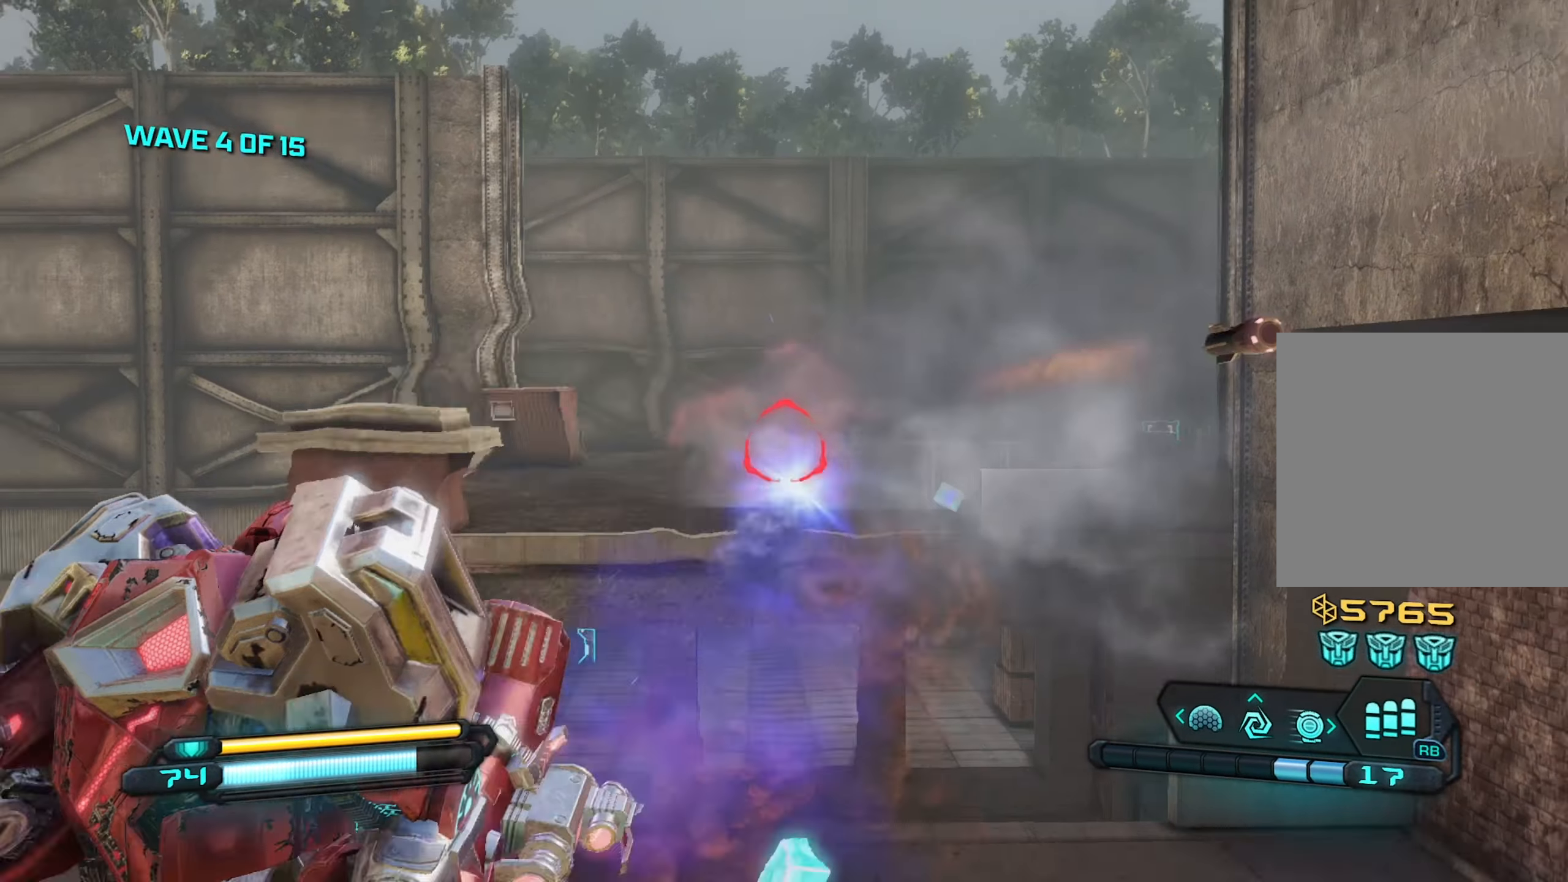
{"buttons": ["L2", "R2"], "left_stick": "up-right", "right_stick": "center", "events": [[50, "right_stick", "center"], [117, "left_stick", "up"], [267, "left_stick", "up-left"], [484, "left_stick", "up-right"]]}
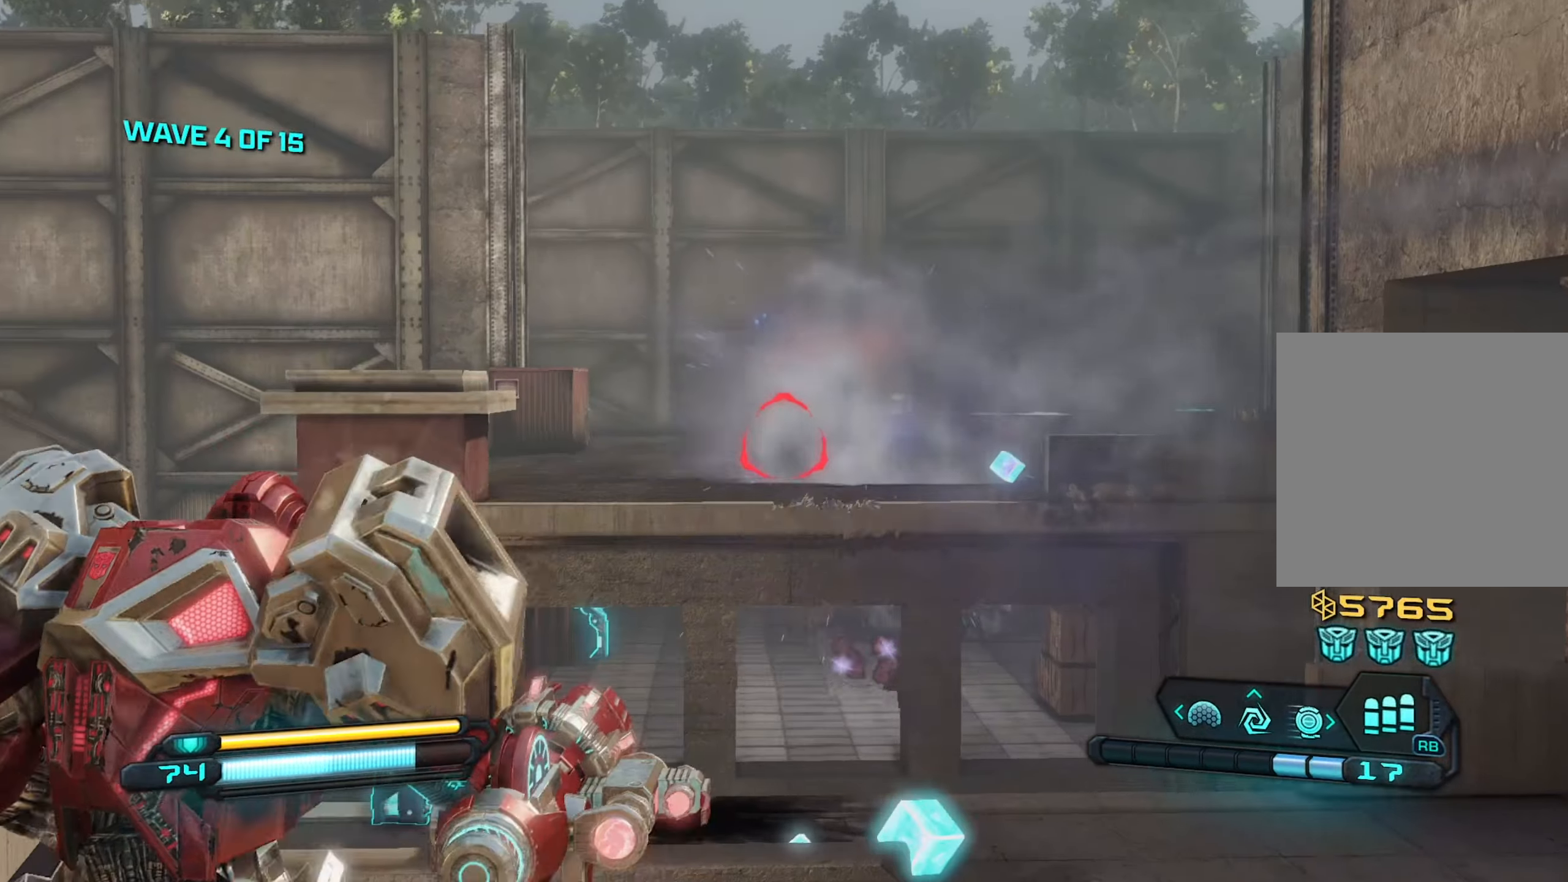
{"buttons": ["L2", "R2"], "left_stick": "up", "right_stick": "center", "events": [[150, "left_stick", "up-left"], [167, "right_stick", "down-right"], [334, "right_stick", "center"], [450, "left_stick", "up"]]}
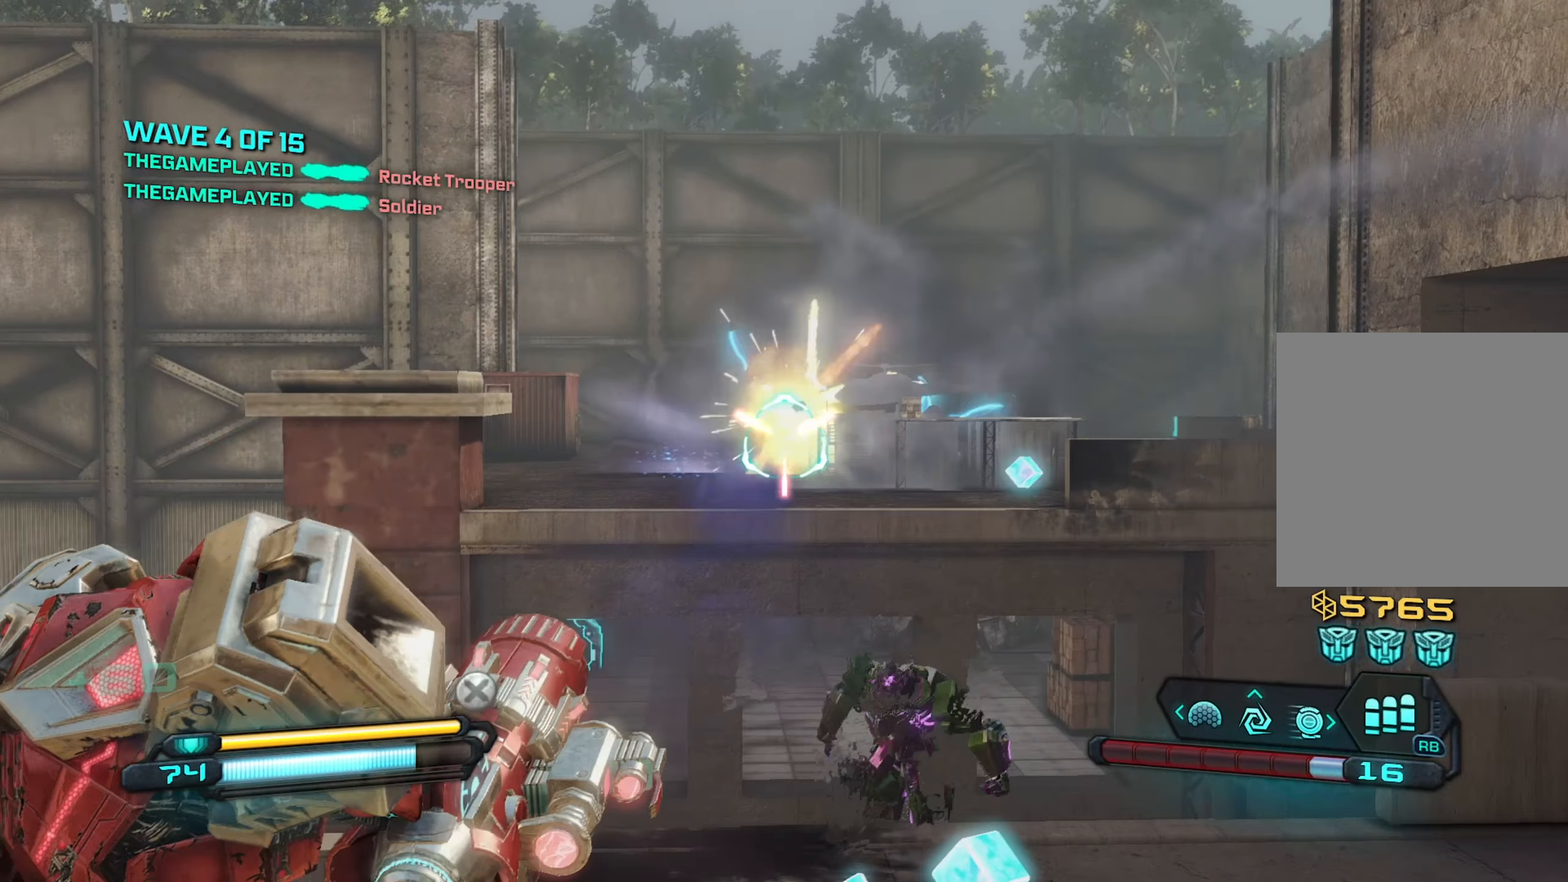
{"buttons": [], "left_stick": "down-right", "right_stick": "down-left", "events": [[34, "left_stick", "up-right"], [150, "left_stick", "up"], [317, "left_stick", "right"], [350, "right_stick", "down-left"], [434, "left_stick", "down-right"], [450, "L2", "up"], [450, "R2", "up"]]}
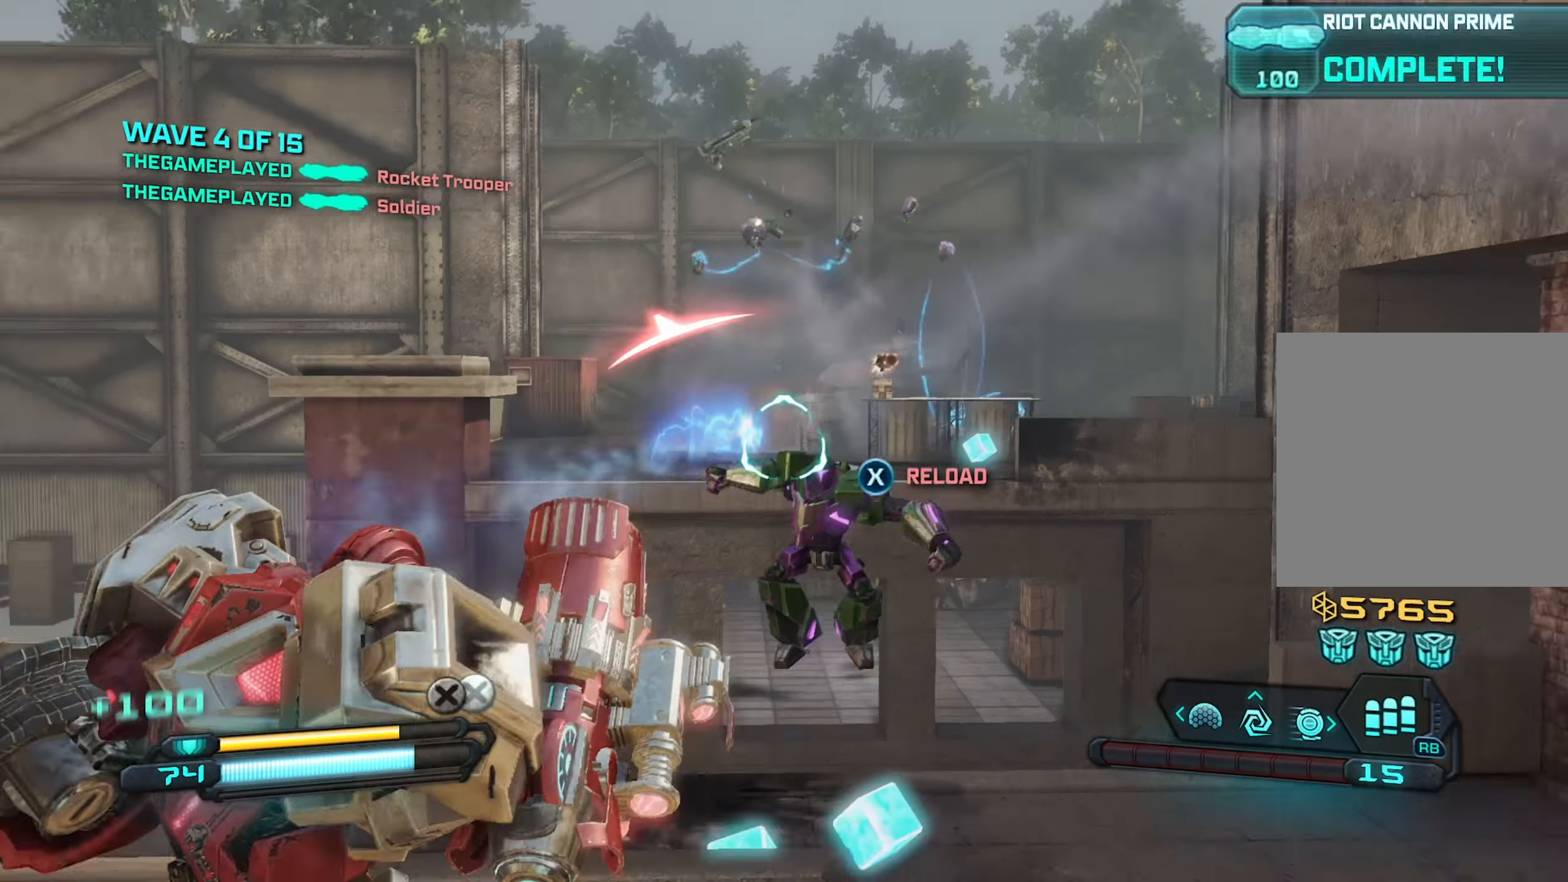
{"buttons": [], "left_stick": "down-right", "right_stick": "down-left", "events": []}
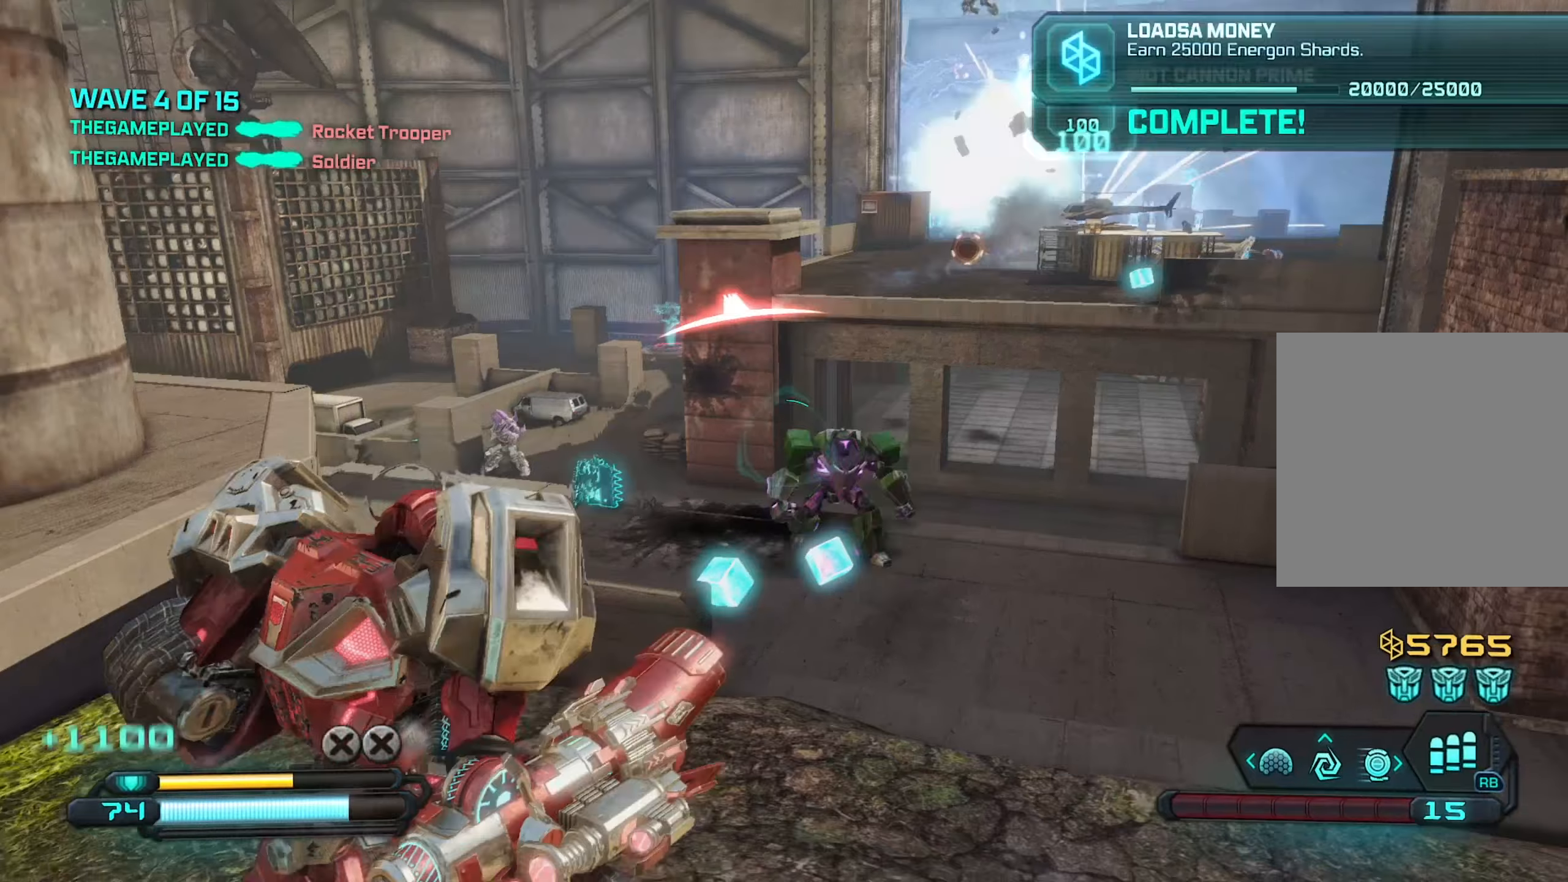
{"buttons": [], "left_stick": "down-right", "right_stick": "down-left", "events": [[66, "right_stick", "up-left"], [266, "right_stick", "center"], [433, "right_stick", "down-left"]]}
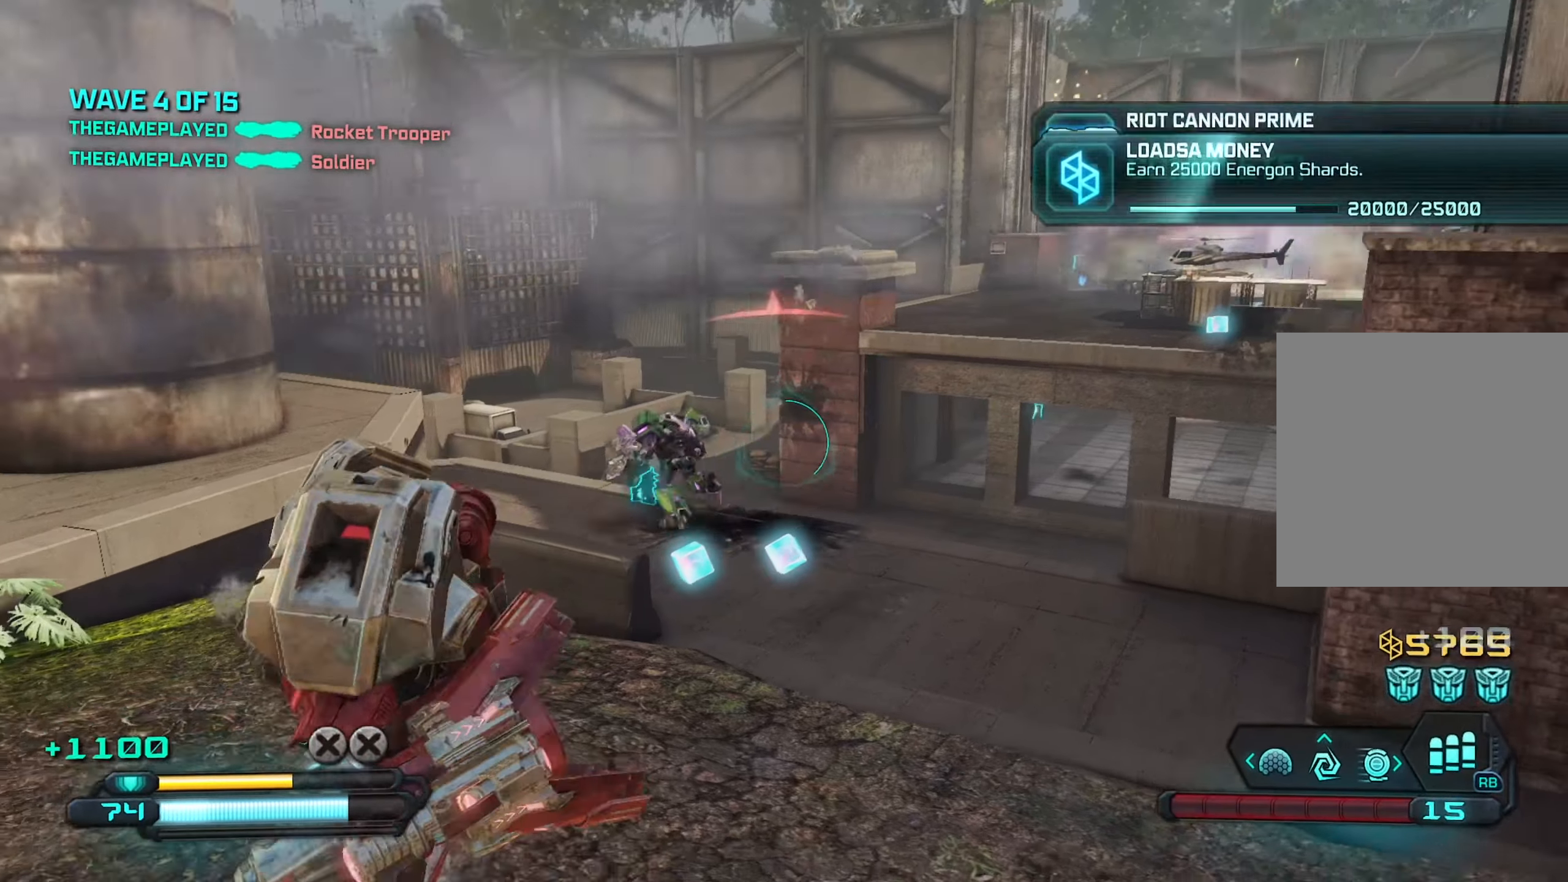
{"buttons": ["R2"], "left_stick": "down-right", "right_stick": "center", "events": [[400, "R2", "down"], [416, "right_stick", "up-left"], [500, "right_stick", "center"]]}
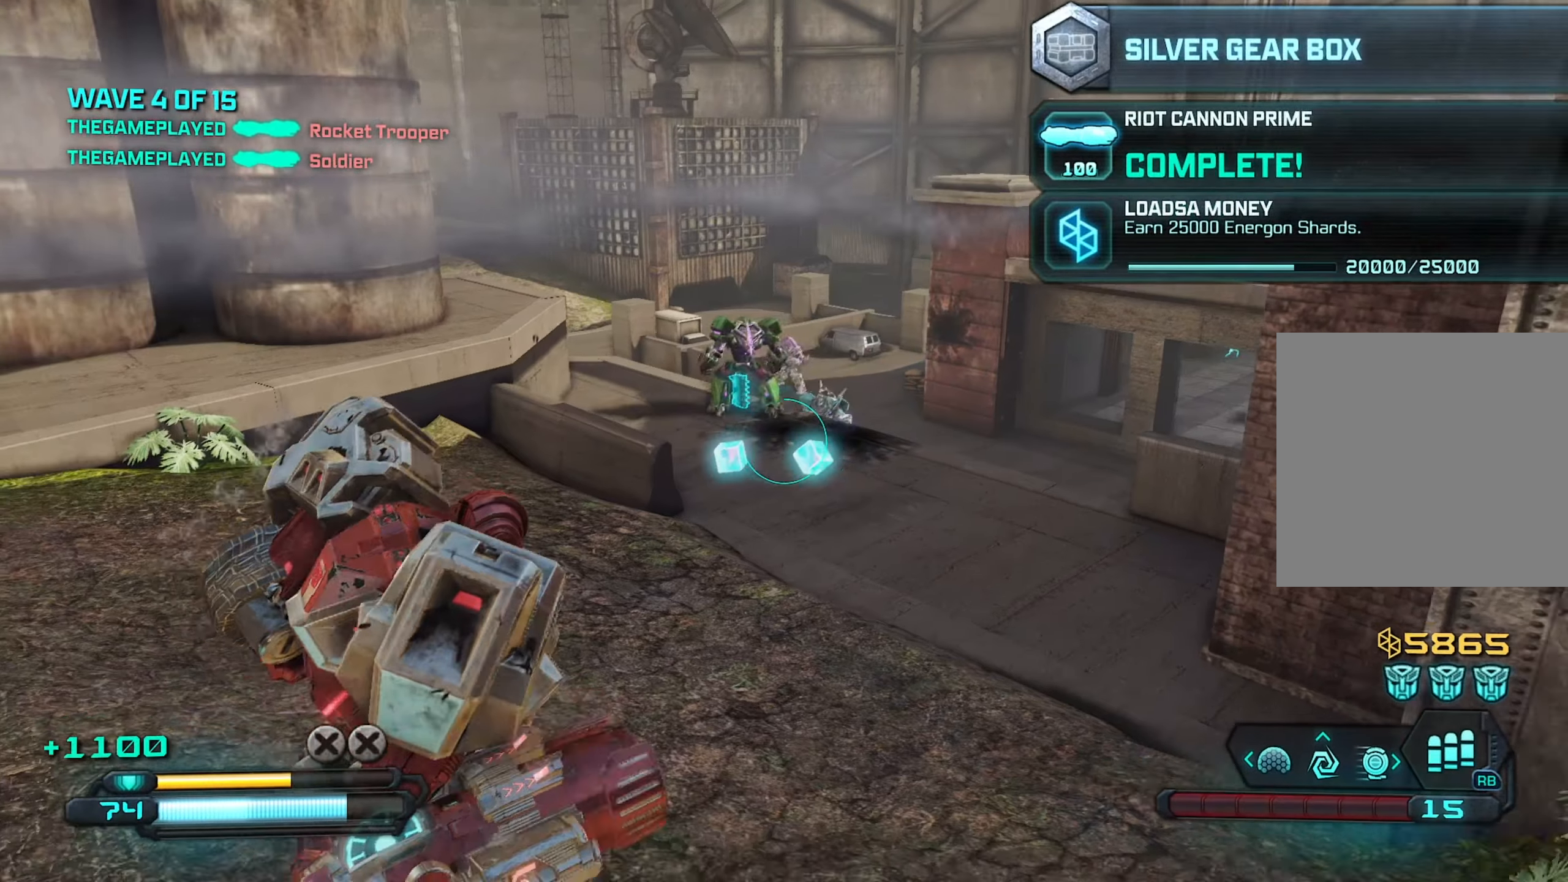
{"buttons": ["R2"], "left_stick": "up", "right_stick": "down", "events": [[150, "right_stick", "up-left"], [233, "left_stick", "up-right"], [350, "right_stick", "center"], [433, "left_stick", "up"], [466, "right_stick", "down"]]}
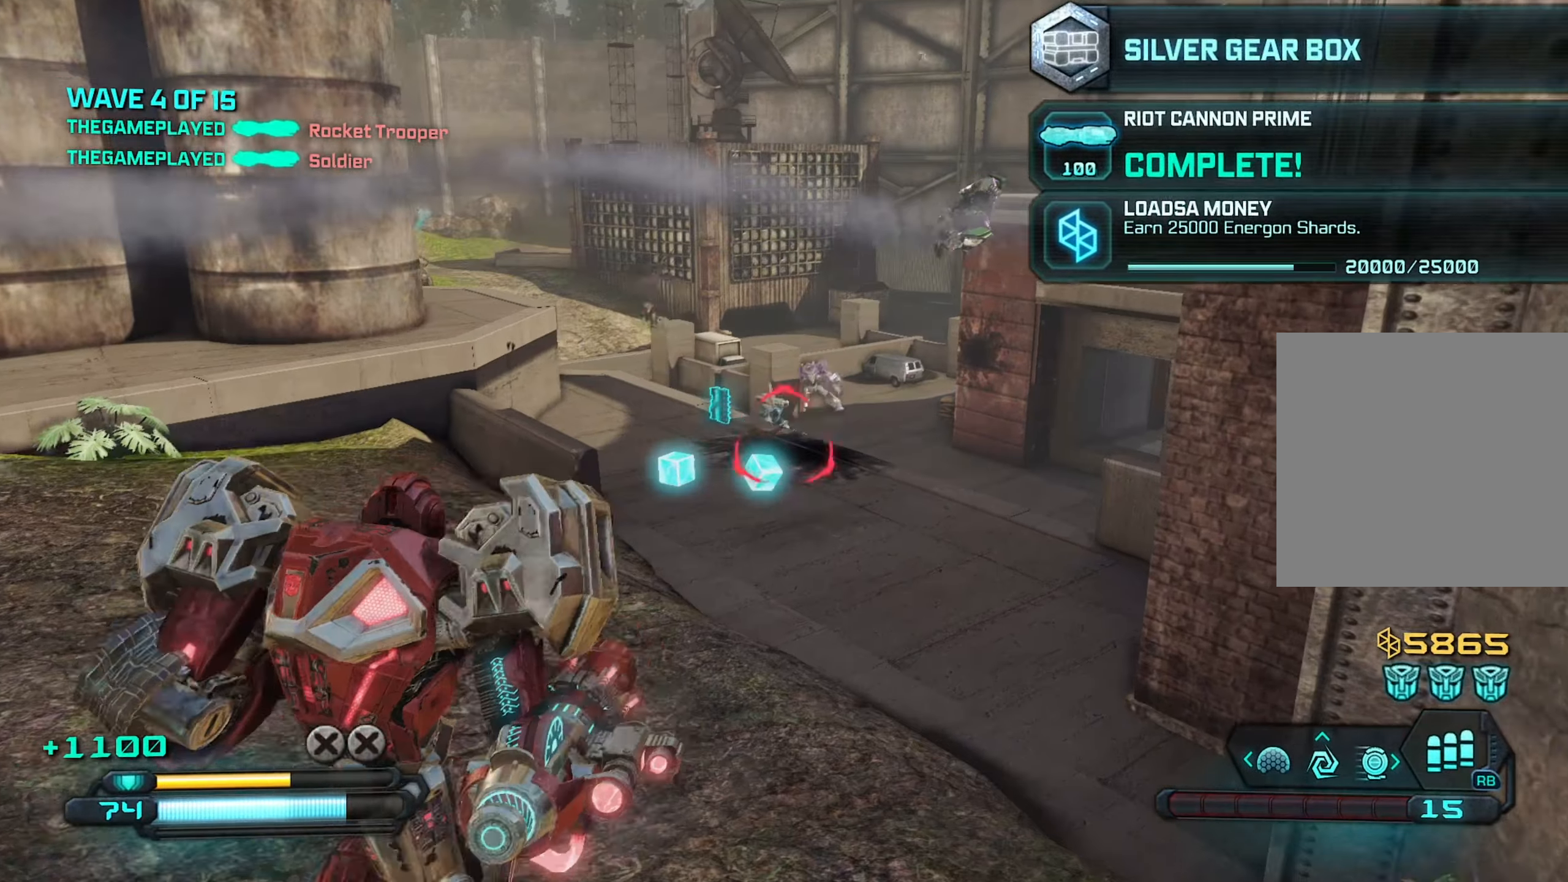
{"buttons": ["R2"], "left_stick": "up-right", "right_stick": "center", "events": [[133, "right_stick", "left"], [183, "right_stick", "up-left"], [283, "left_stick", "right"], [350, "right_stick", "center"], [400, "left_stick", "up-right"]]}
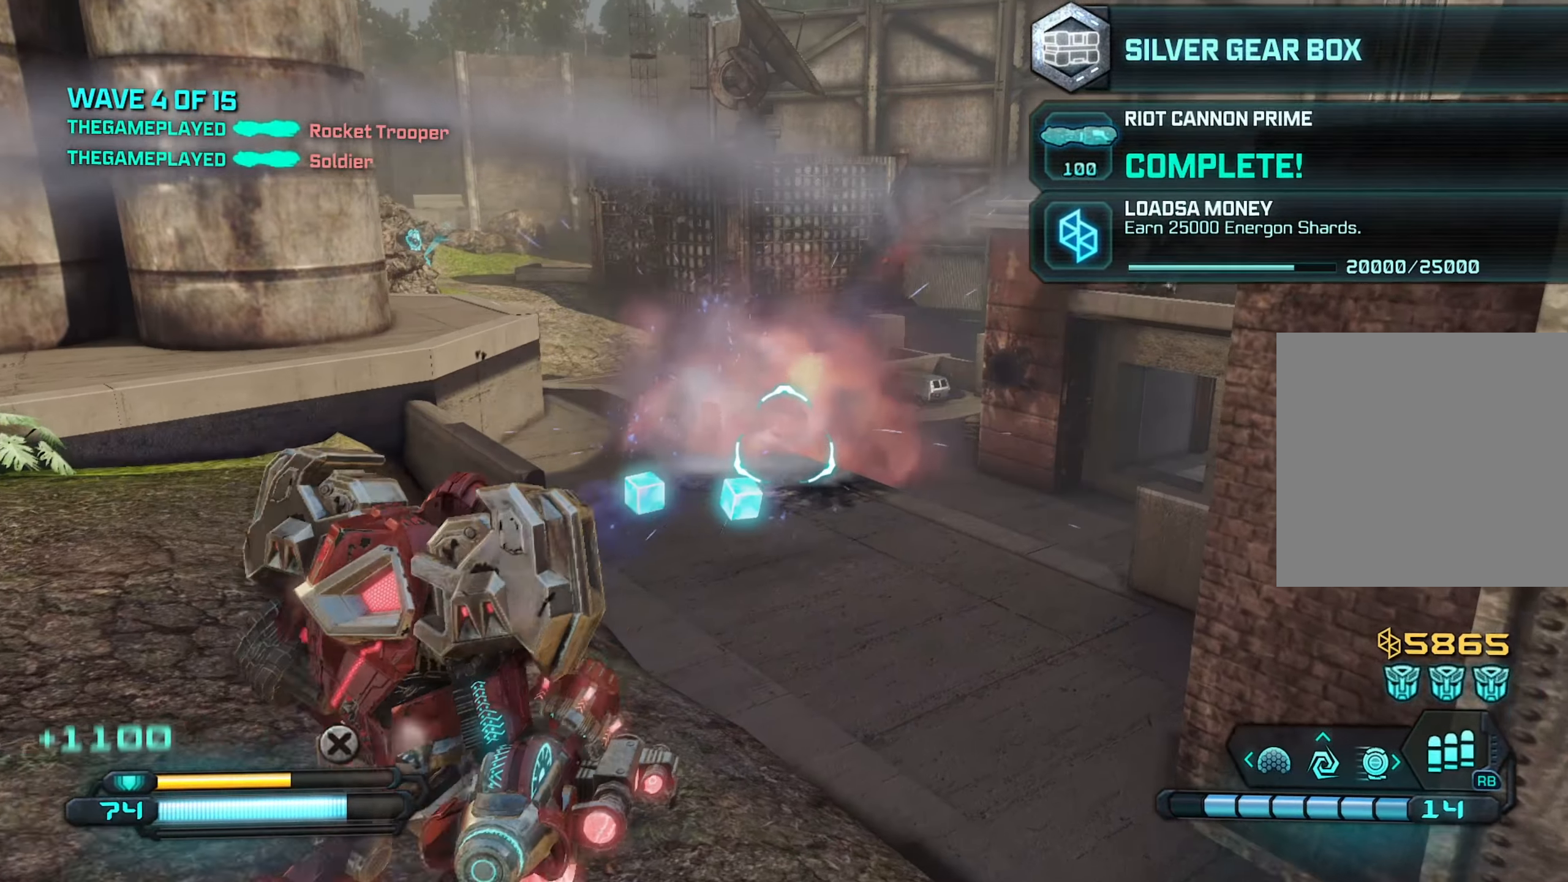
{"buttons": ["R2"], "left_stick": "up-right", "right_stick": "down", "events": [[16, "R2", "up"], [33, "right_stick", "down"], [50, "left_stick", "up"], [166, "right_stick", "down-right"], [183, "A", "down"], [283, "right_stick", "center"], [316, "A", "up"], [333, "right_stick", "down"], [383, "left_stick", "up-right"], [400, "R2", "down"]]}
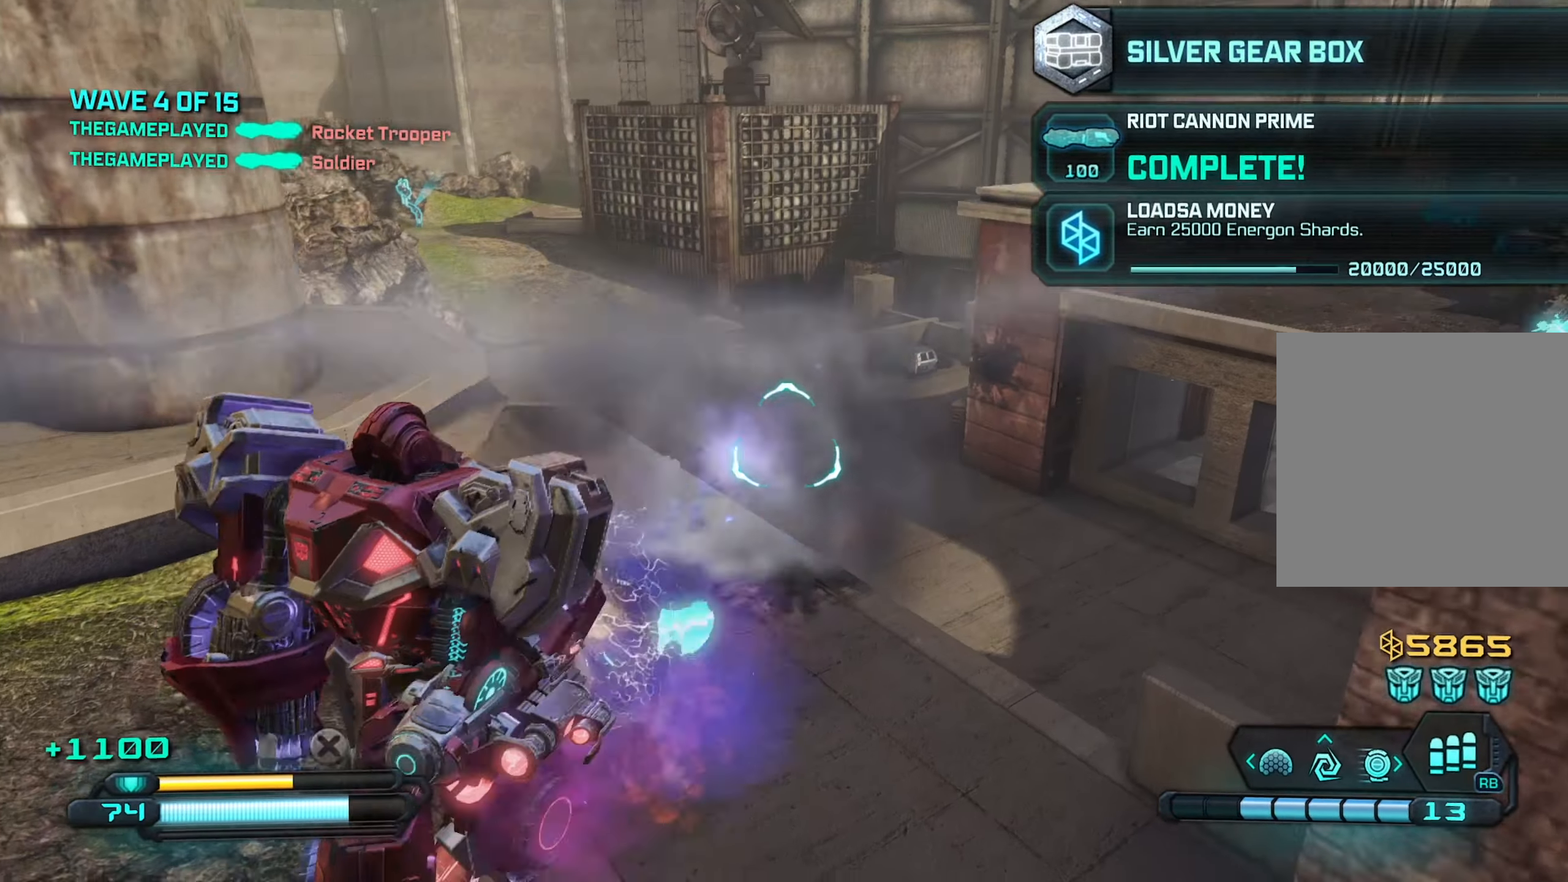
{"buttons": ["R2"], "left_stick": "up-left", "right_stick": "up-right", "events": [[133, "right_stick", "center"], [250, "right_stick", "up"], [266, "left_stick", "down-right"], [333, "left_stick", "down-left"], [383, "right_stick", "up-right"], [433, "left_stick", "up-left"]]}
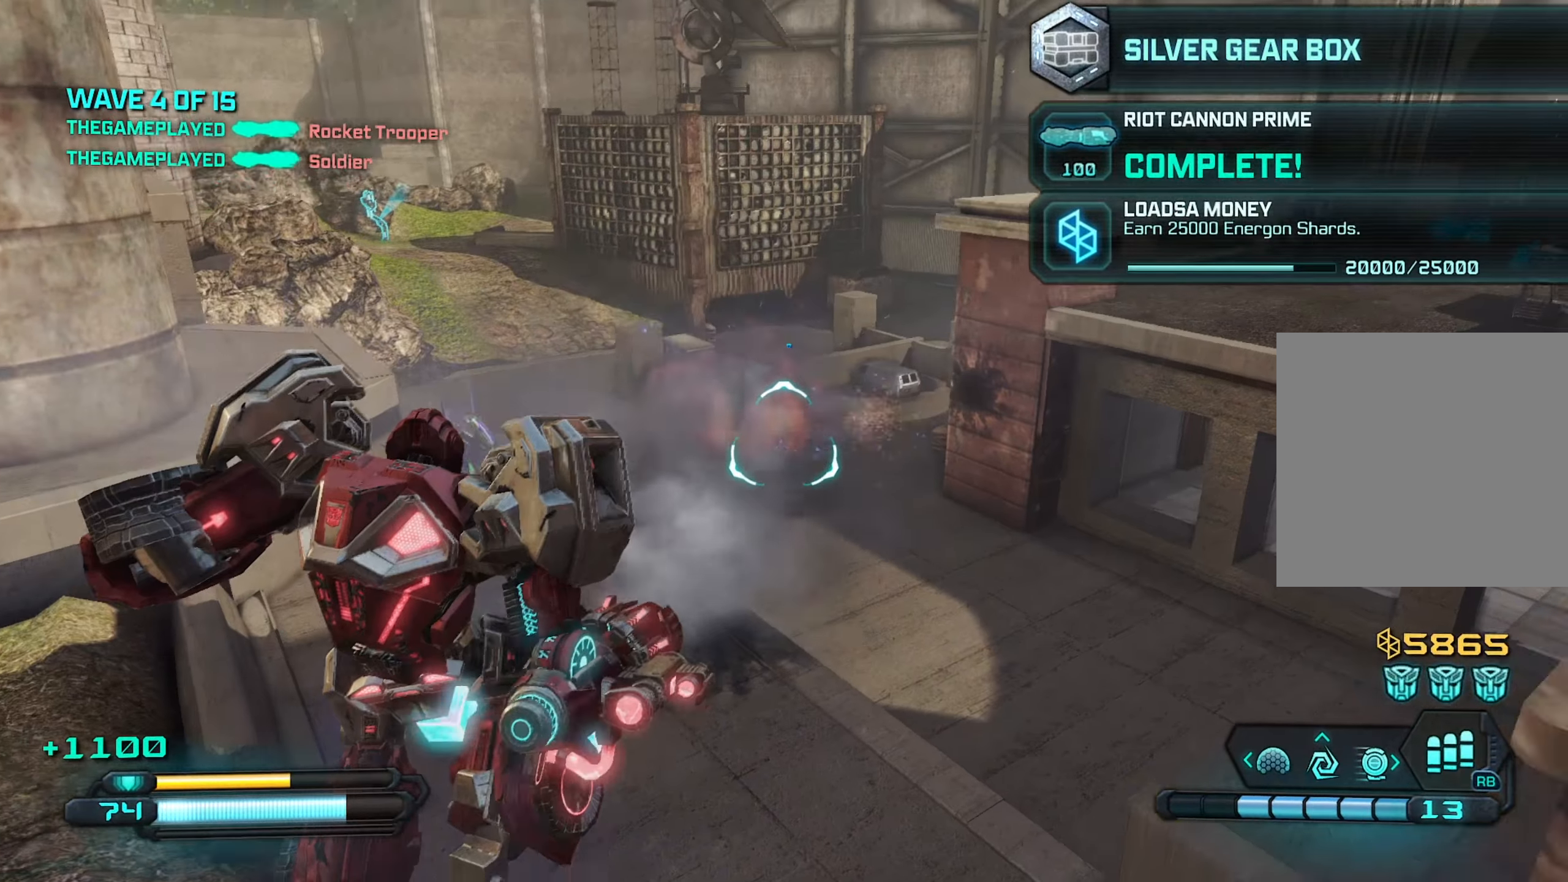
{"buttons": ["R2"], "left_stick": "down", "right_stick": "left", "events": [[83, "left_stick", "down-right"], [100, "right_stick", "up"], [166, "left_stick", "down"], [233, "right_stick", "center"], [416, "right_stick", "left"]]}
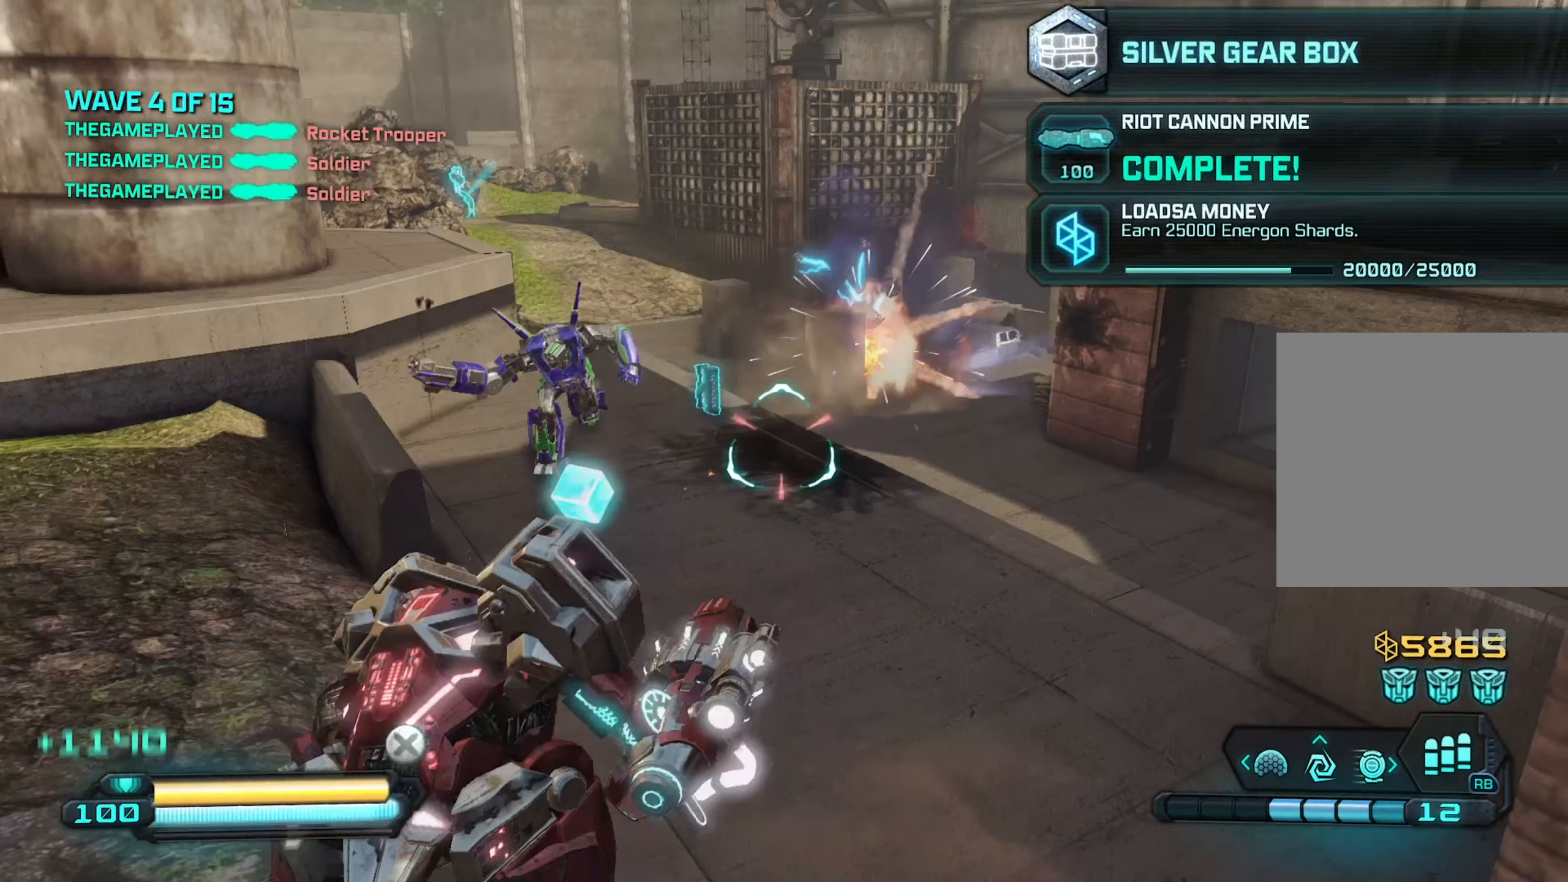
{"buttons": ["R2"], "left_stick": "down", "right_stick": "center", "events": [[150, "right_stick", "up-left"], [450, "right_stick", "center"]]}
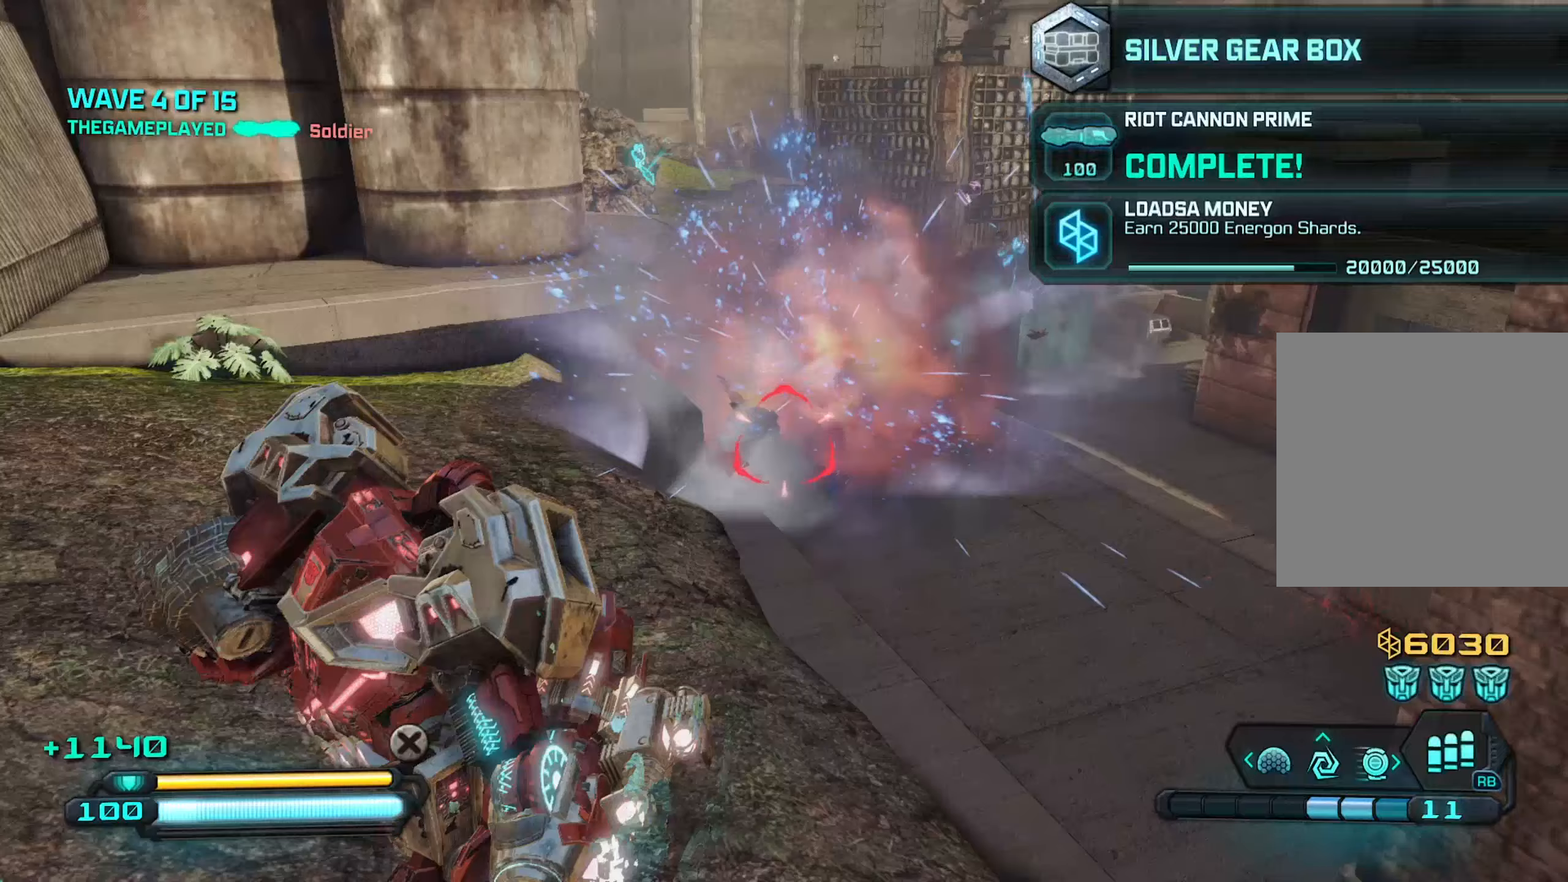
{"buttons": ["R2"], "left_stick": "down-left", "right_stick": "up-right", "events": [[50, "right_stick", "right"], [233, "right_stick", "center"], [350, "left_stick", "down-left"], [467, "right_stick", "up-right"]]}
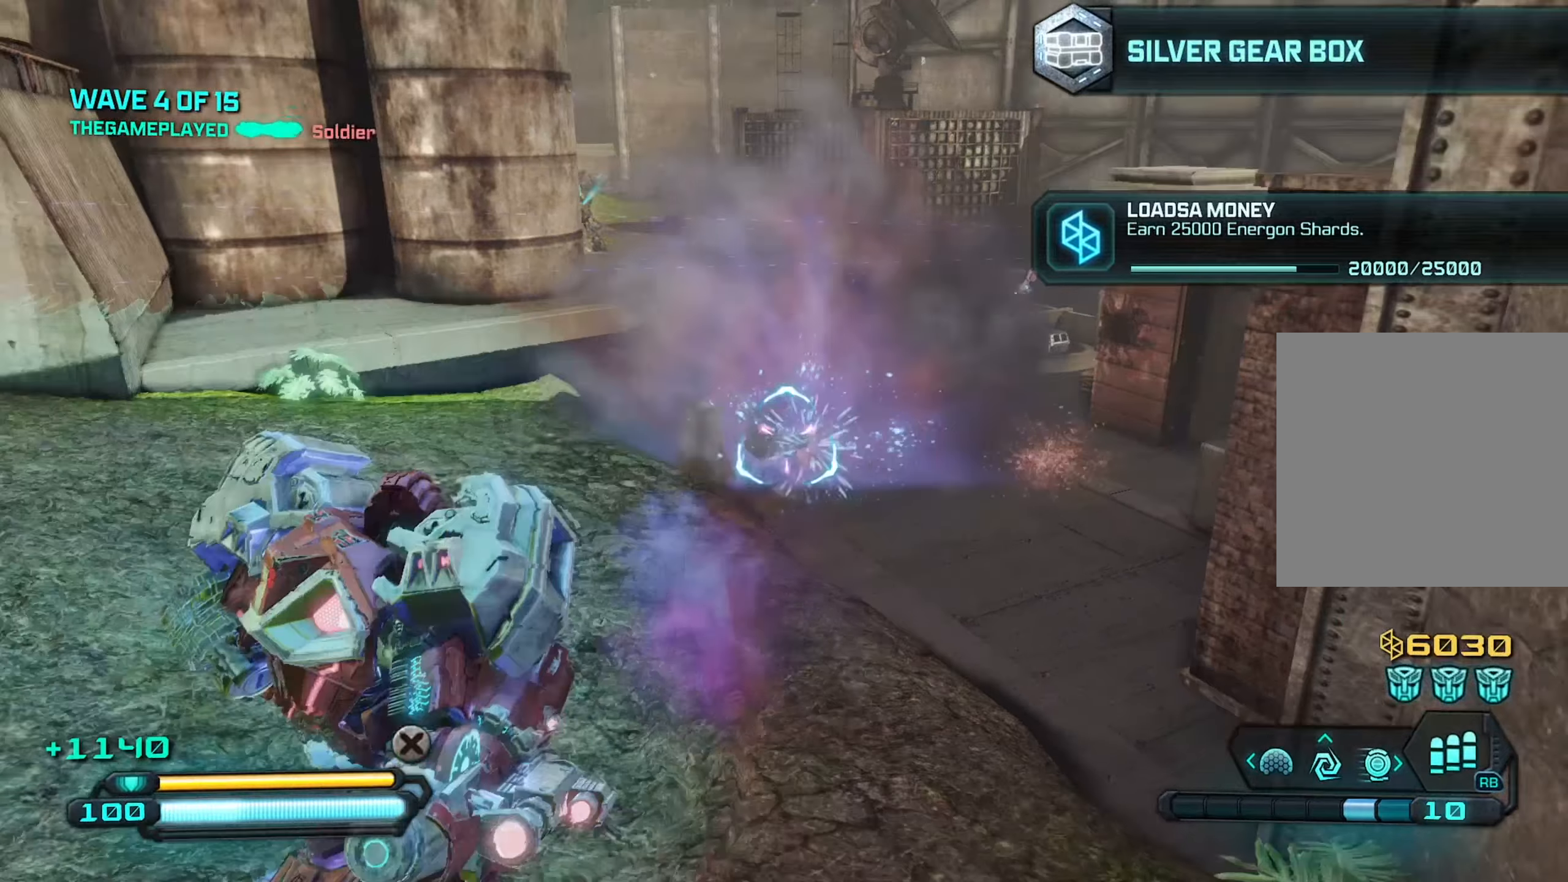
{"buttons": ["R2"], "left_stick": "down-right", "right_stick": "down-left", "events": [[33, "right_stick", "right"], [283, "left_stick", "left"], [417, "left_stick", "down-right"], [433, "right_stick", "center"], [483, "right_stick", "down-left"]]}
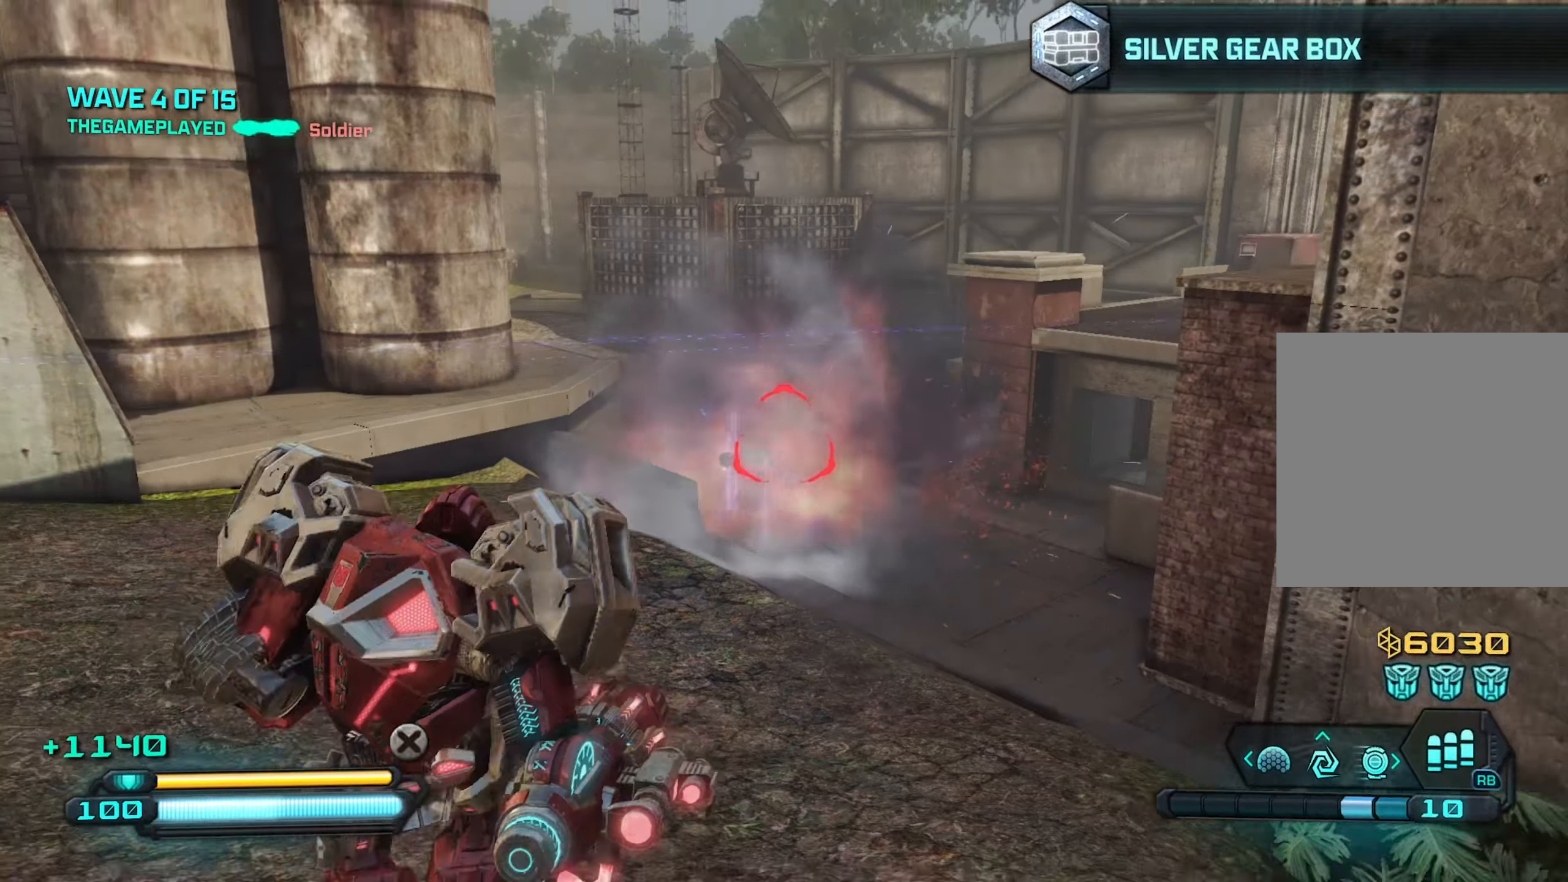
{"buttons": [], "left_stick": "up", "right_stick": "center", "events": [[217, "right_stick", "center"], [317, "left_stick", "right"], [417, "left_stick", "up"], [467, "R2", "up"]]}
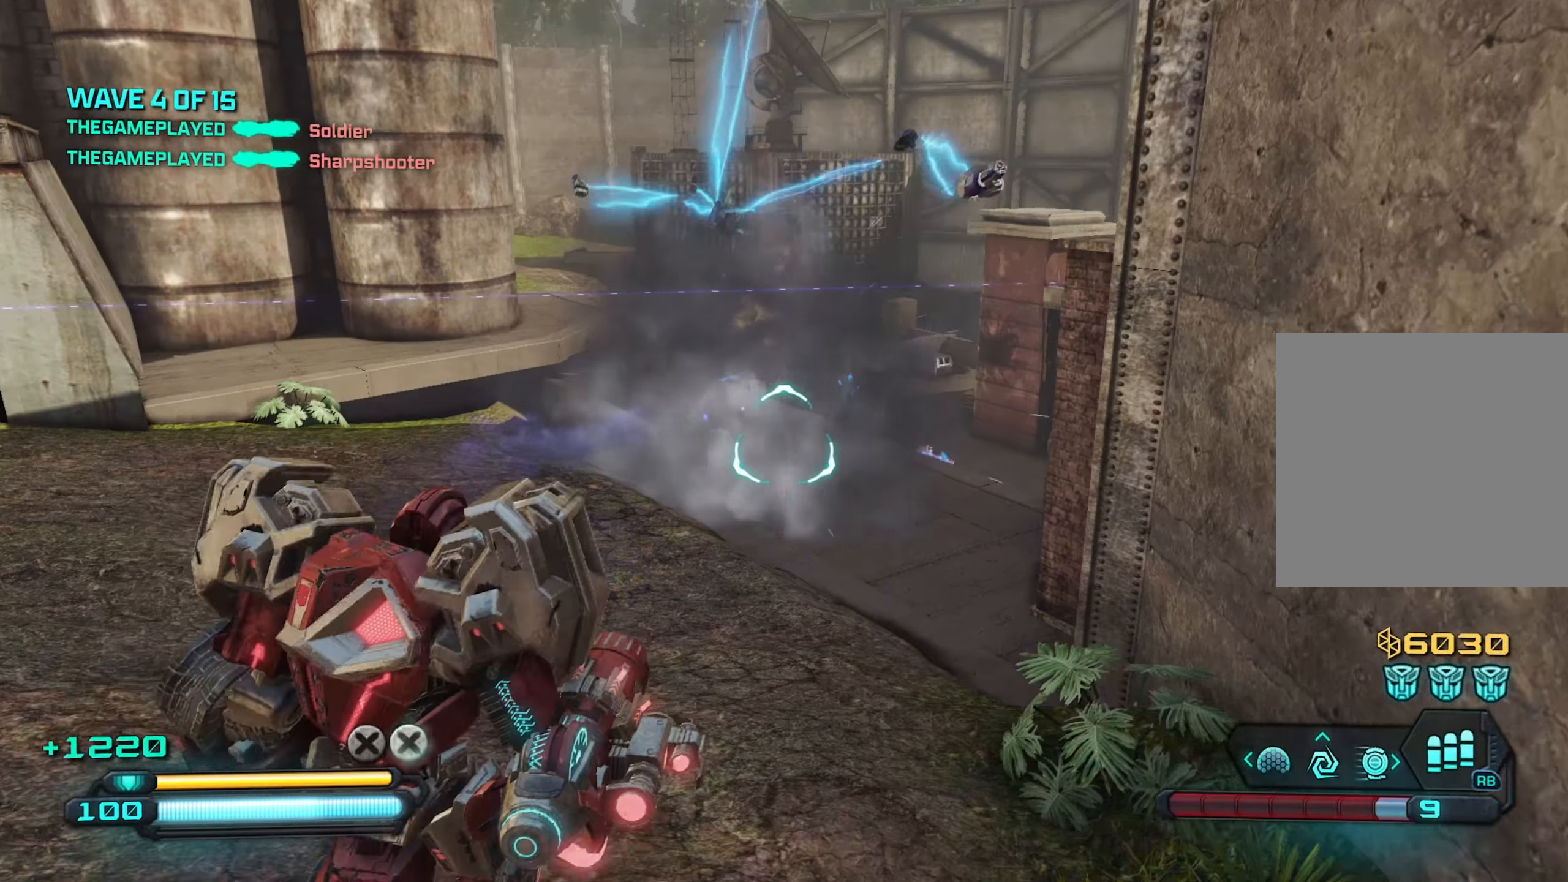
{"buttons": ["A"], "left_stick": "up-left", "right_stick": "right", "events": [[100, "right_stick", "right"], [233, "left_stick", "up-left"], [233, "right_stick", "up-right"], [400, "right_stick", "right"], [483, "A", "down"]]}
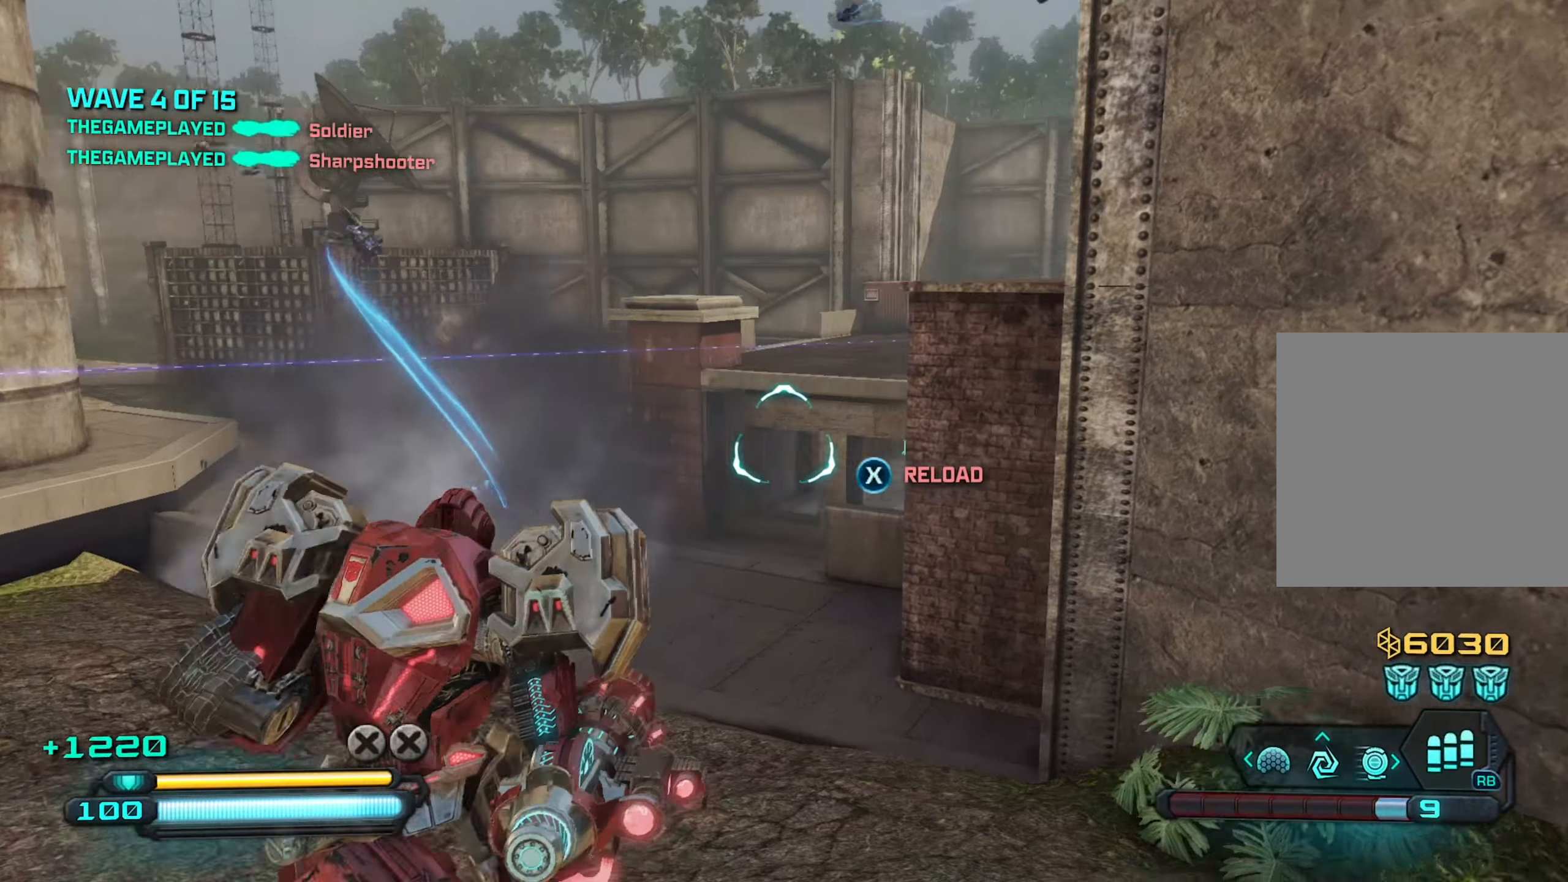
{"buttons": [], "left_stick": "up-left", "right_stick": "up-right", "events": [[33, "left_stick", "up"], [133, "A", "up"], [133, "left_stick", "up-left"], [417, "left_stick", "up-right"], [433, "right_stick", "up-right"], [500, "left_stick", "up-left"]]}